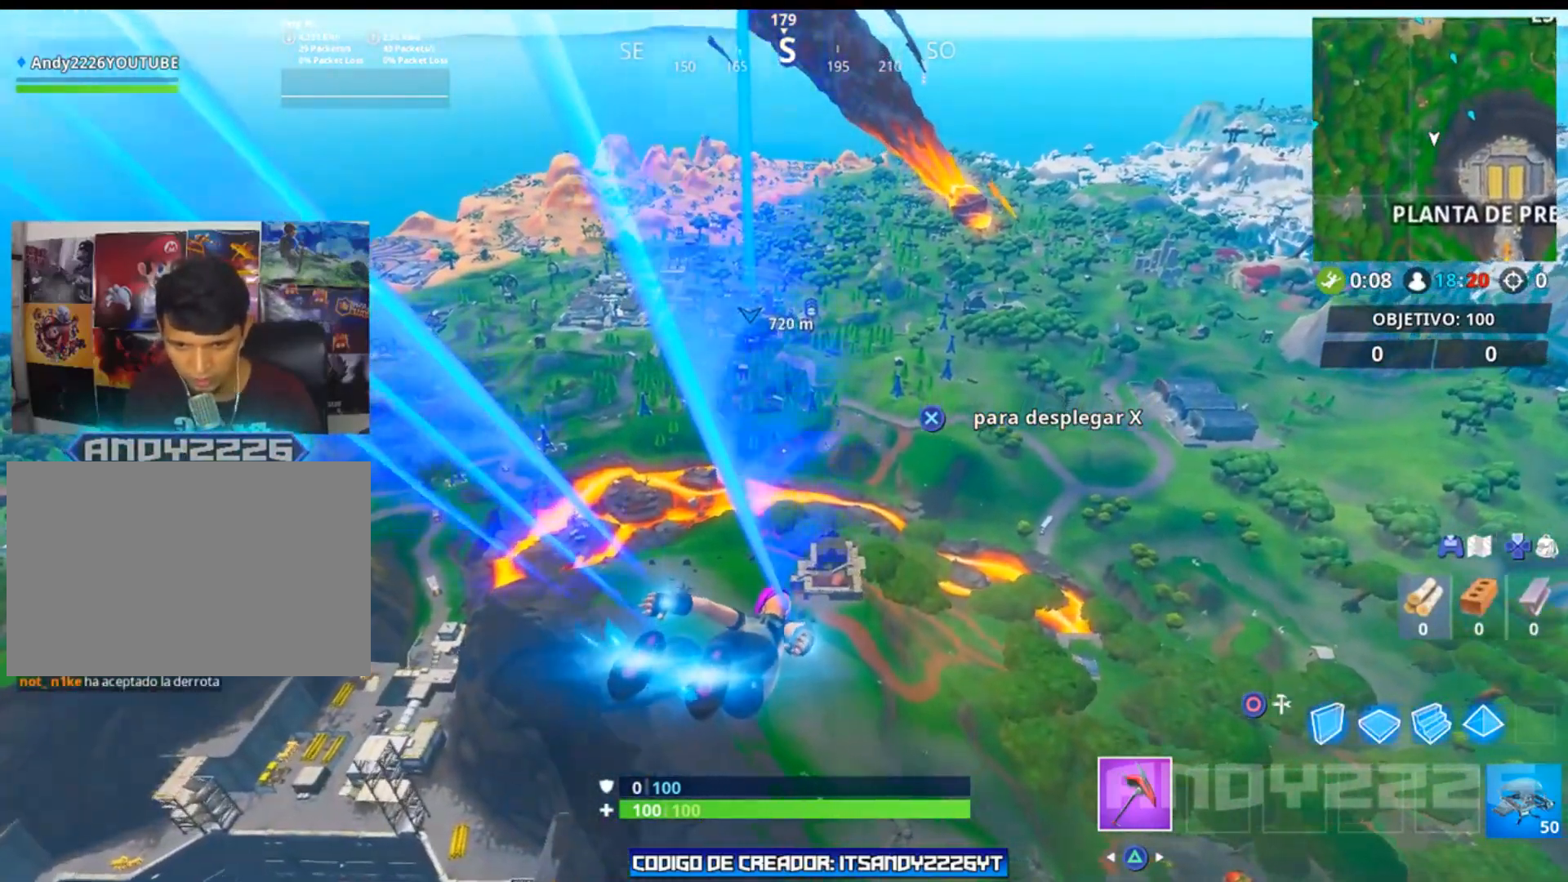
Gameplay with a controller (PlayStation layout); each line is a JSON object with the inputs held at the frame after it. "events" lists button and stick changes between this image and that frame as [ms after this image, input, new state], when the widget could be followed in between. Not read: TOUCHPAD.
{"buttons": [], "left_stick": "up", "right_stick": "center", "events": []}
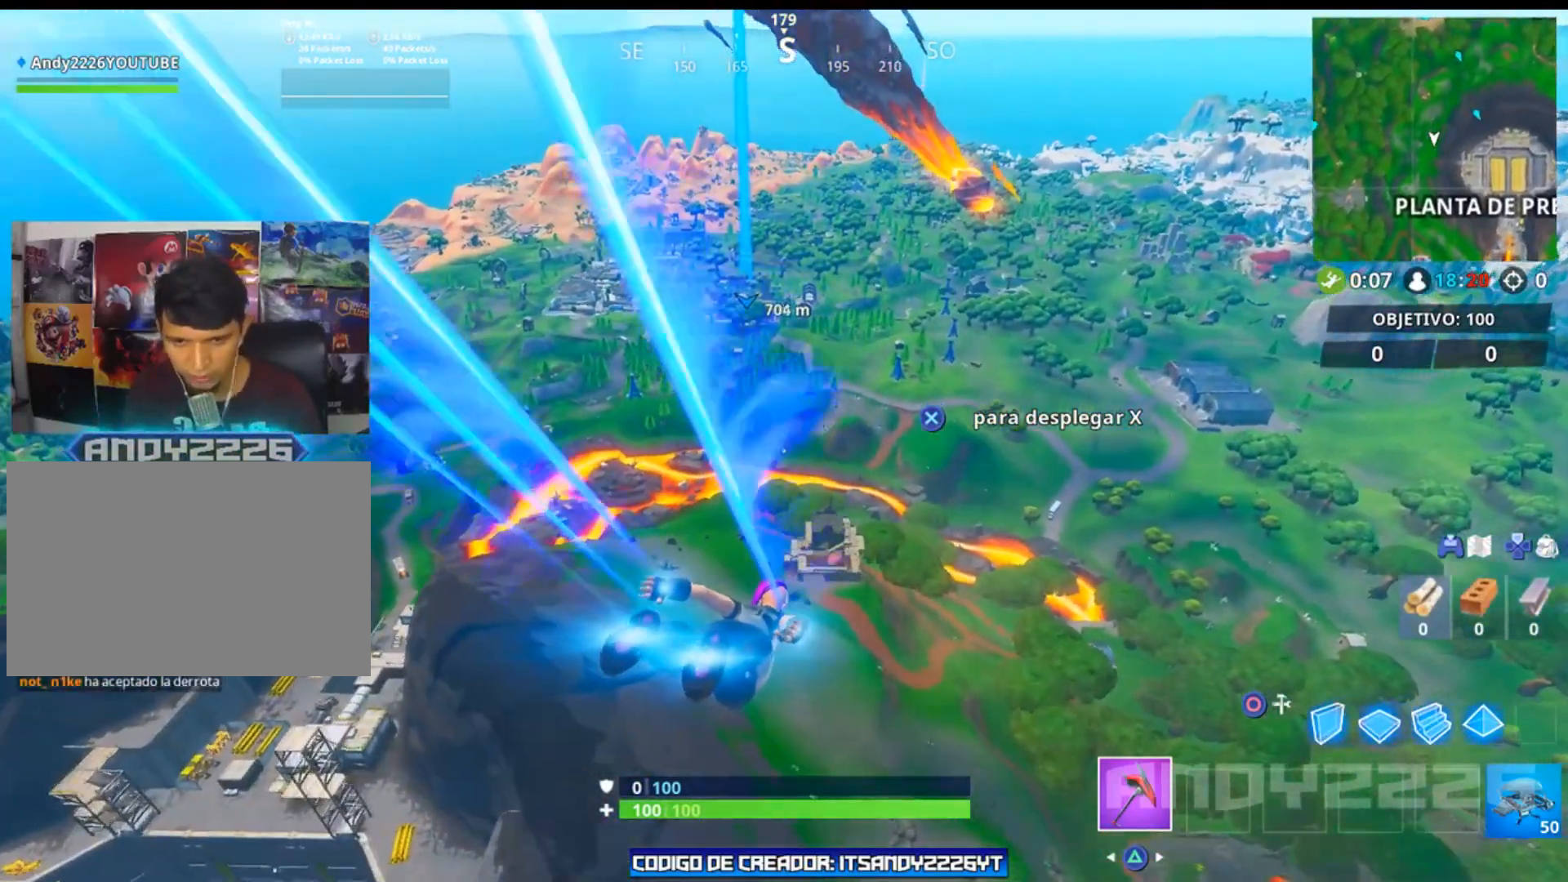
{"buttons": [], "left_stick": "up", "right_stick": "center", "events": [[367, "CROSS", "down"], [484, "CROSS", "up"]]}
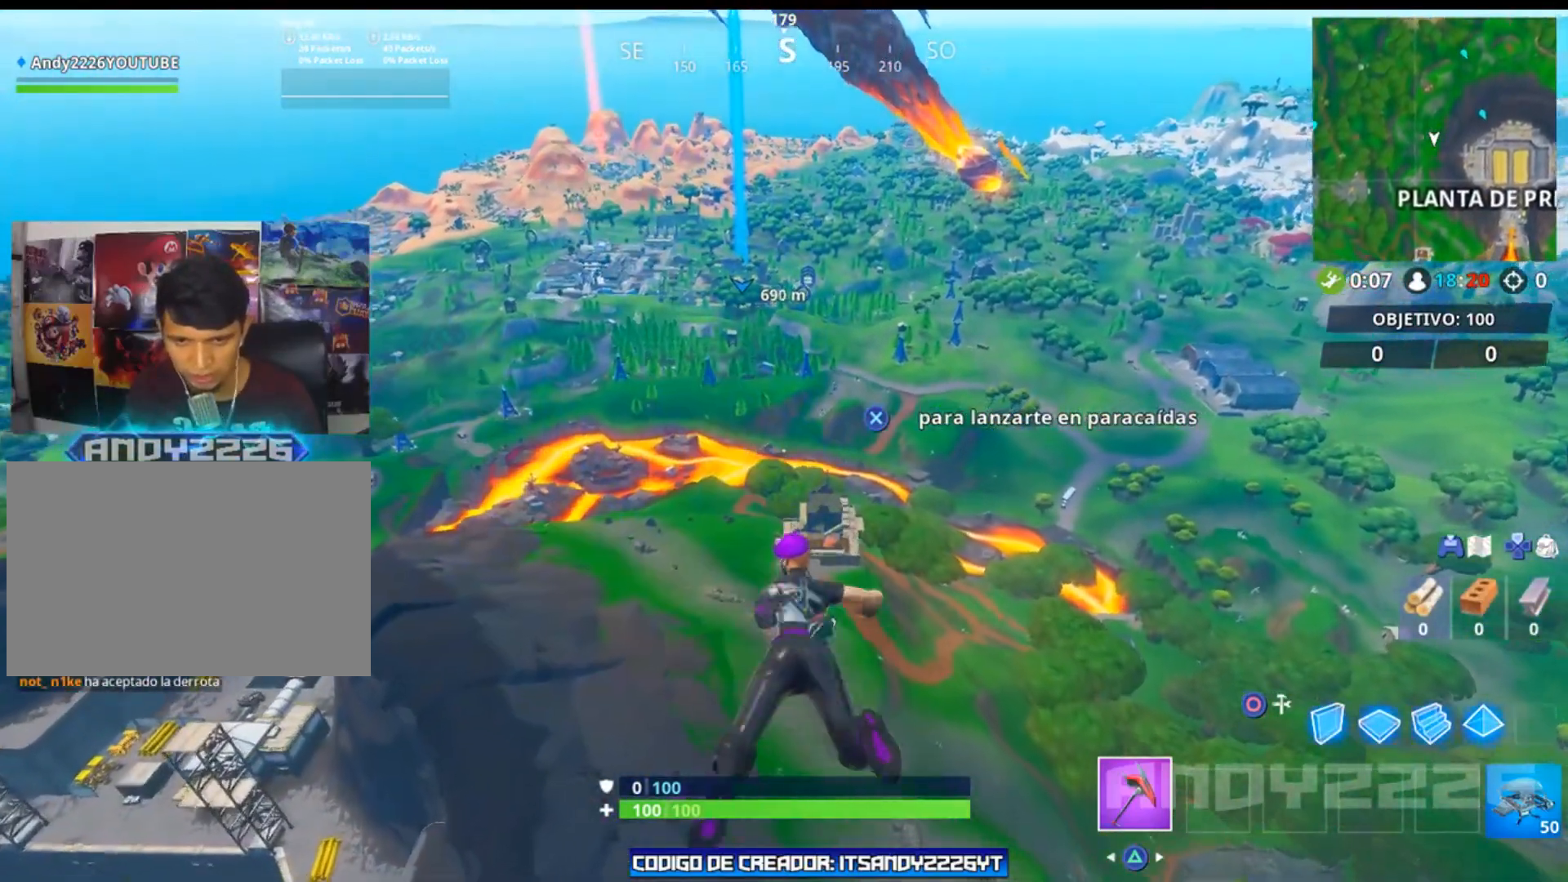
{"buttons": [], "left_stick": "up", "right_stick": "center", "events": [[234, "right_stick", "up"], [384, "right_stick", "center"]]}
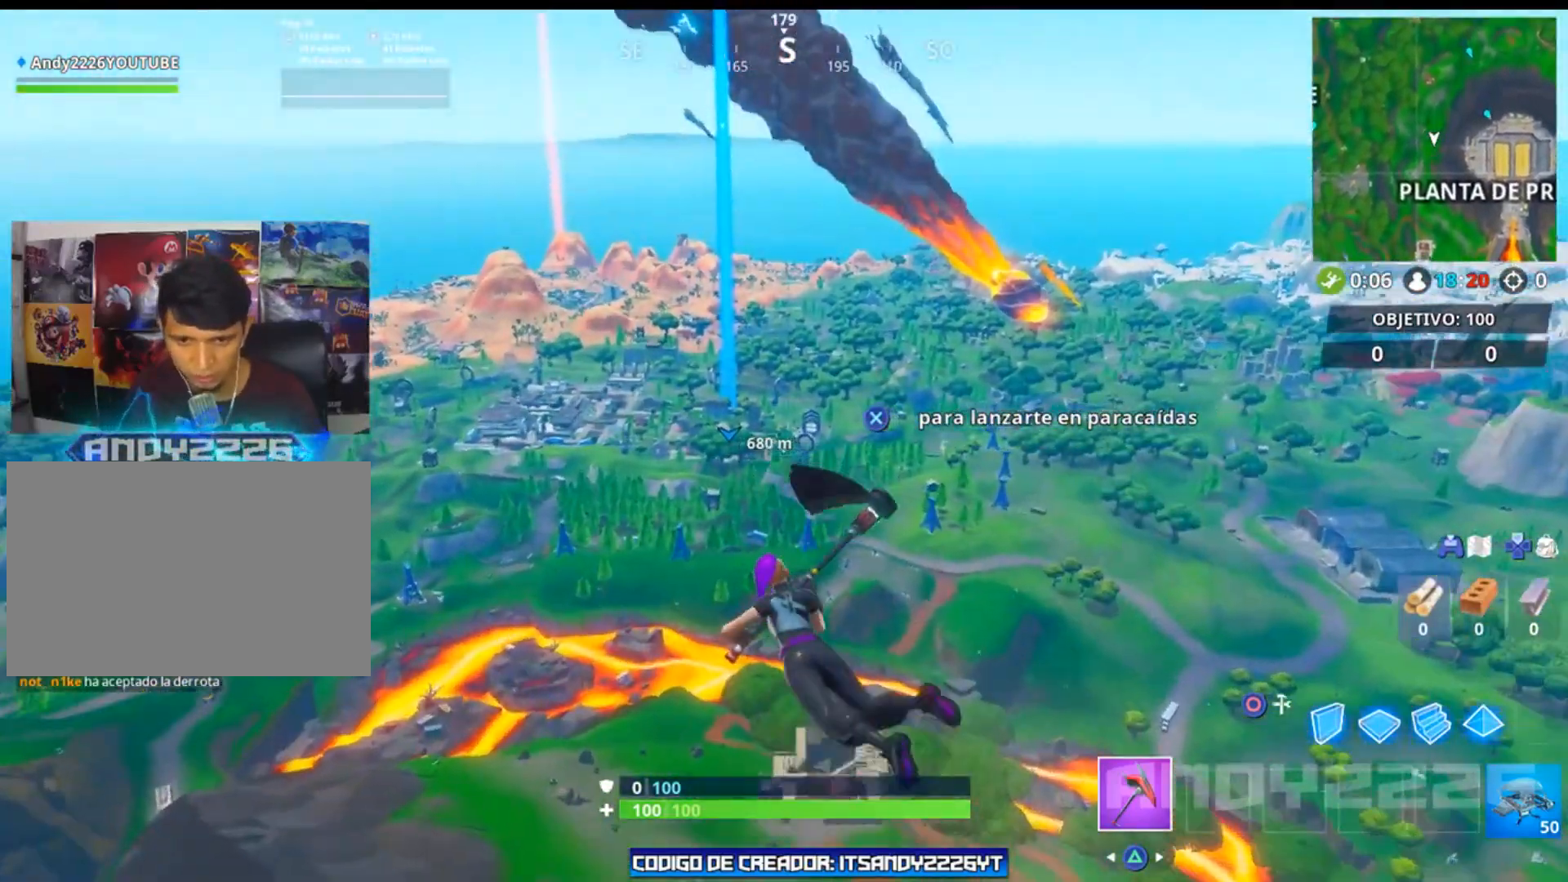
{"buttons": [], "left_stick": "up", "right_stick": "center", "events": []}
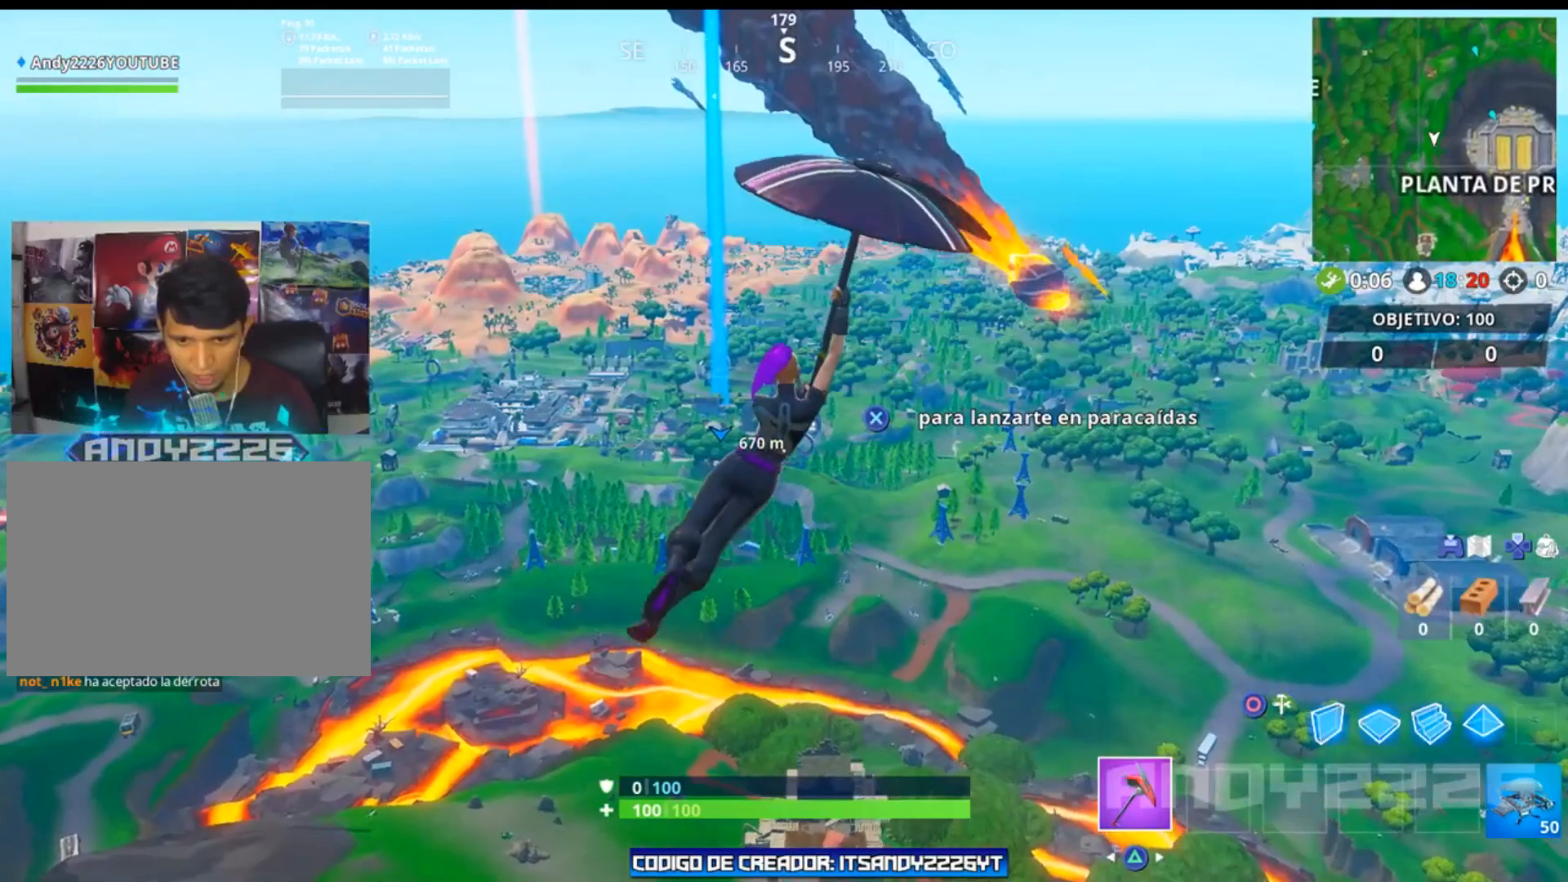
{"buttons": [], "left_stick": "up", "right_stick": "center", "events": [[300, "CROSS", "down"], [417, "CROSS", "up"]]}
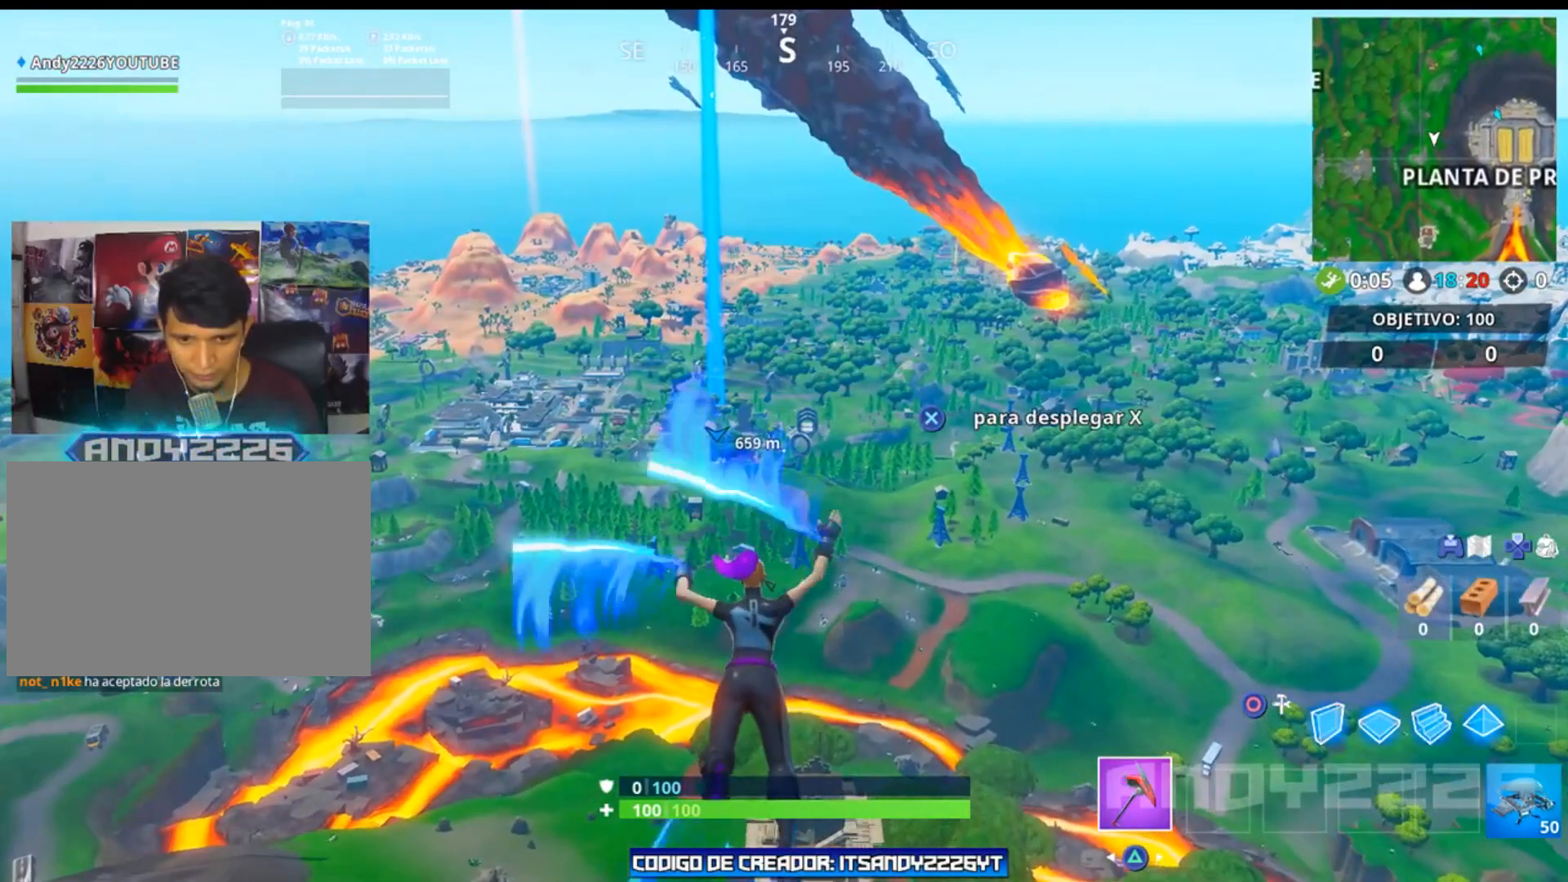
{"buttons": ["CROSS"], "left_stick": "up", "right_stick": "center", "events": [[500, "CROSS", "down"]]}
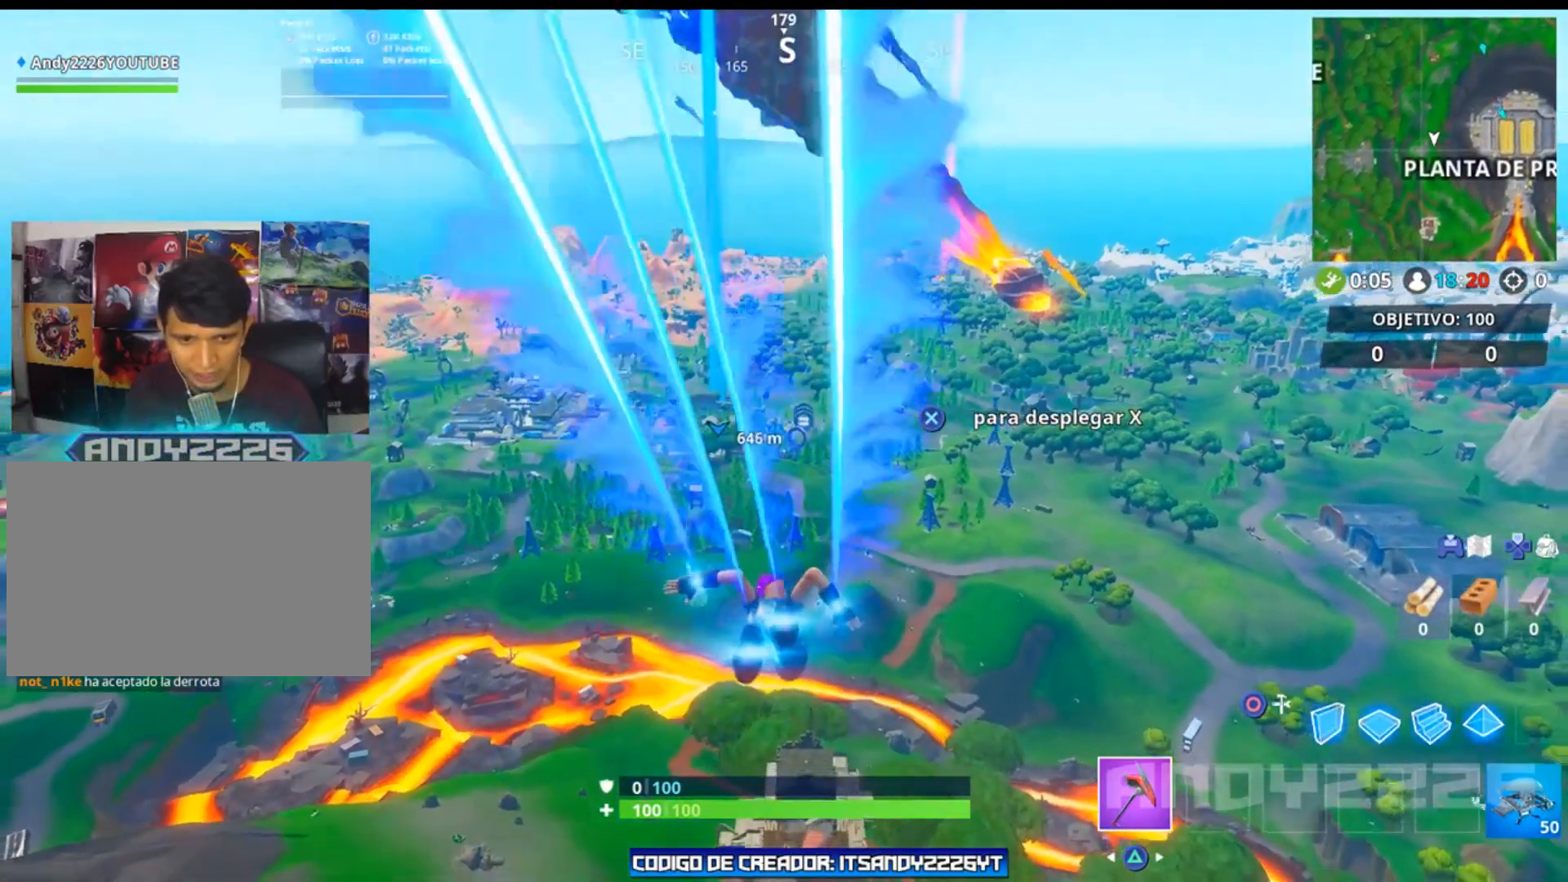
{"buttons": [], "left_stick": "up", "right_stick": "up-left", "events": [[117, "CROSS", "up"], [484, "right_stick", "up-left"]]}
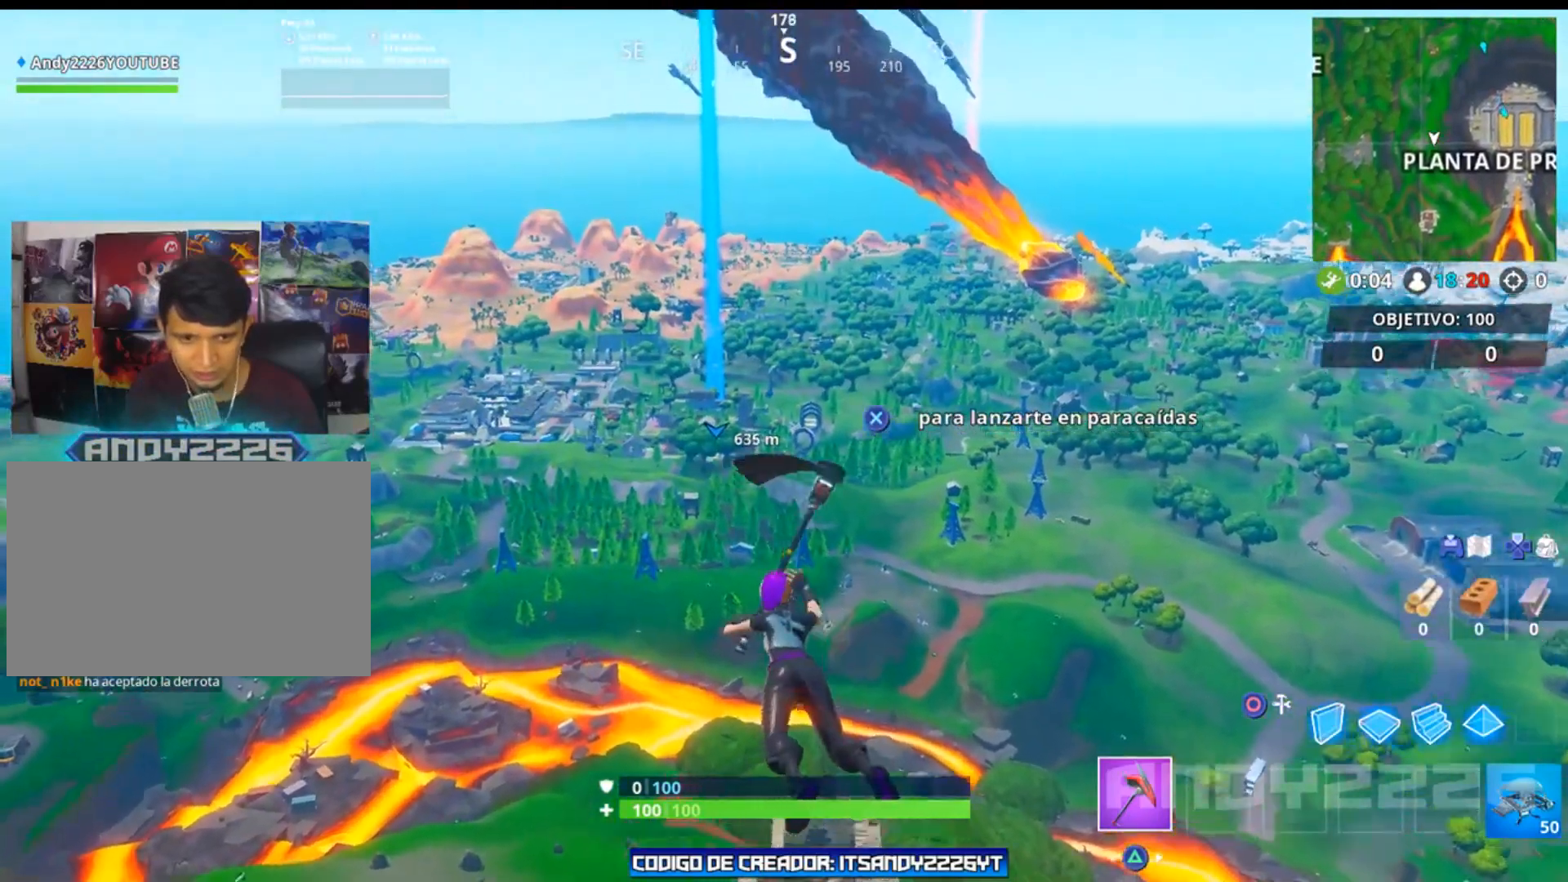
{"buttons": [], "left_stick": "up", "right_stick": "center", "events": [[116, "right_stick", "center"]]}
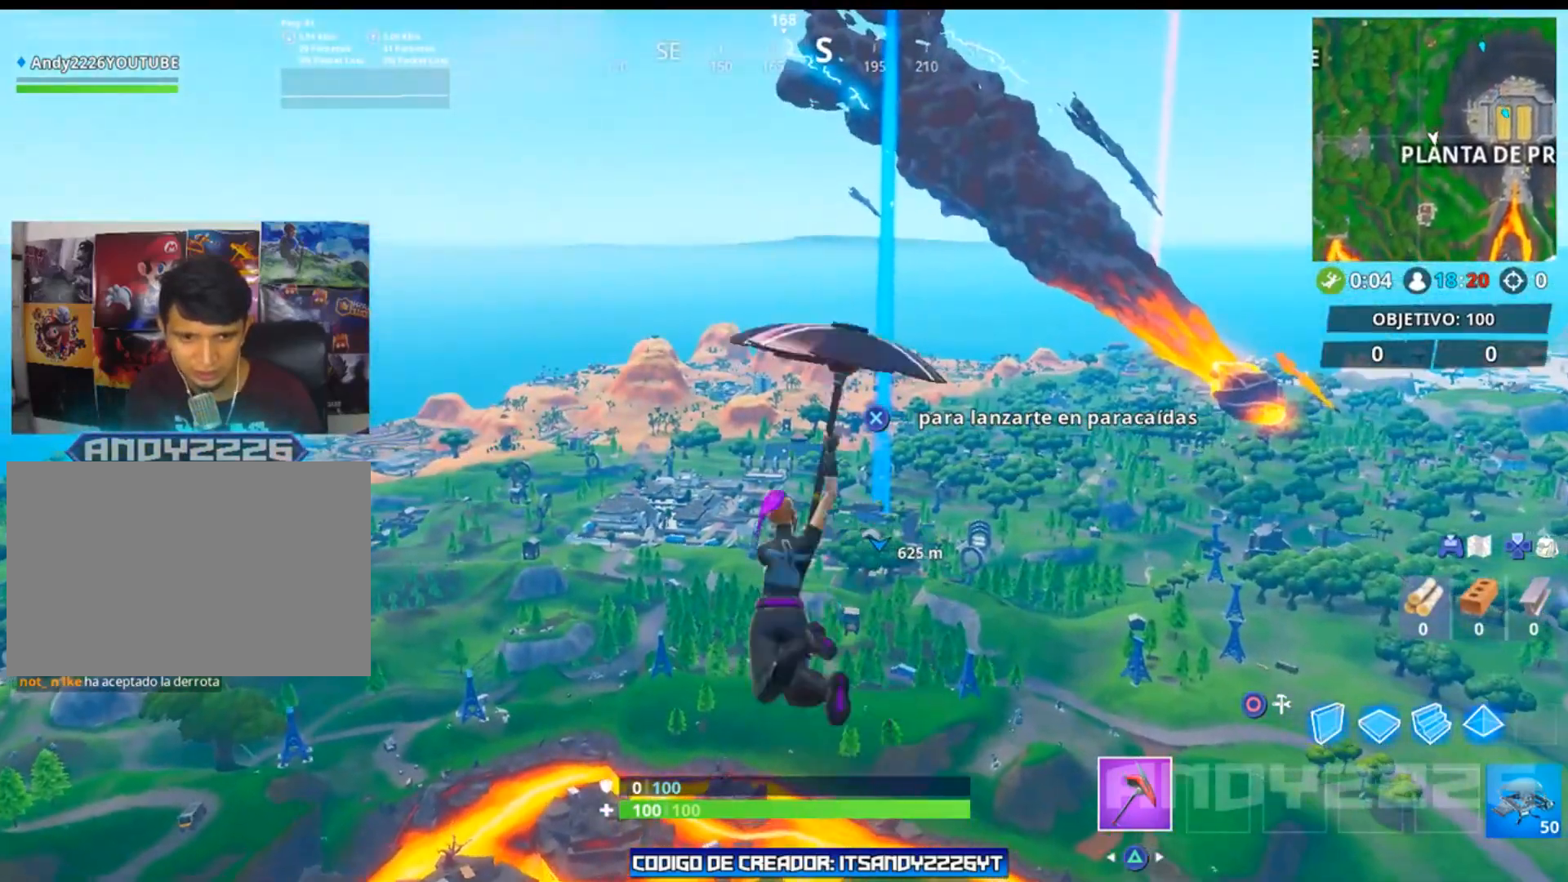
{"buttons": [], "left_stick": "up", "right_stick": "center", "events": [[34, "right_stick", "right"], [184, "right_stick", "center"]]}
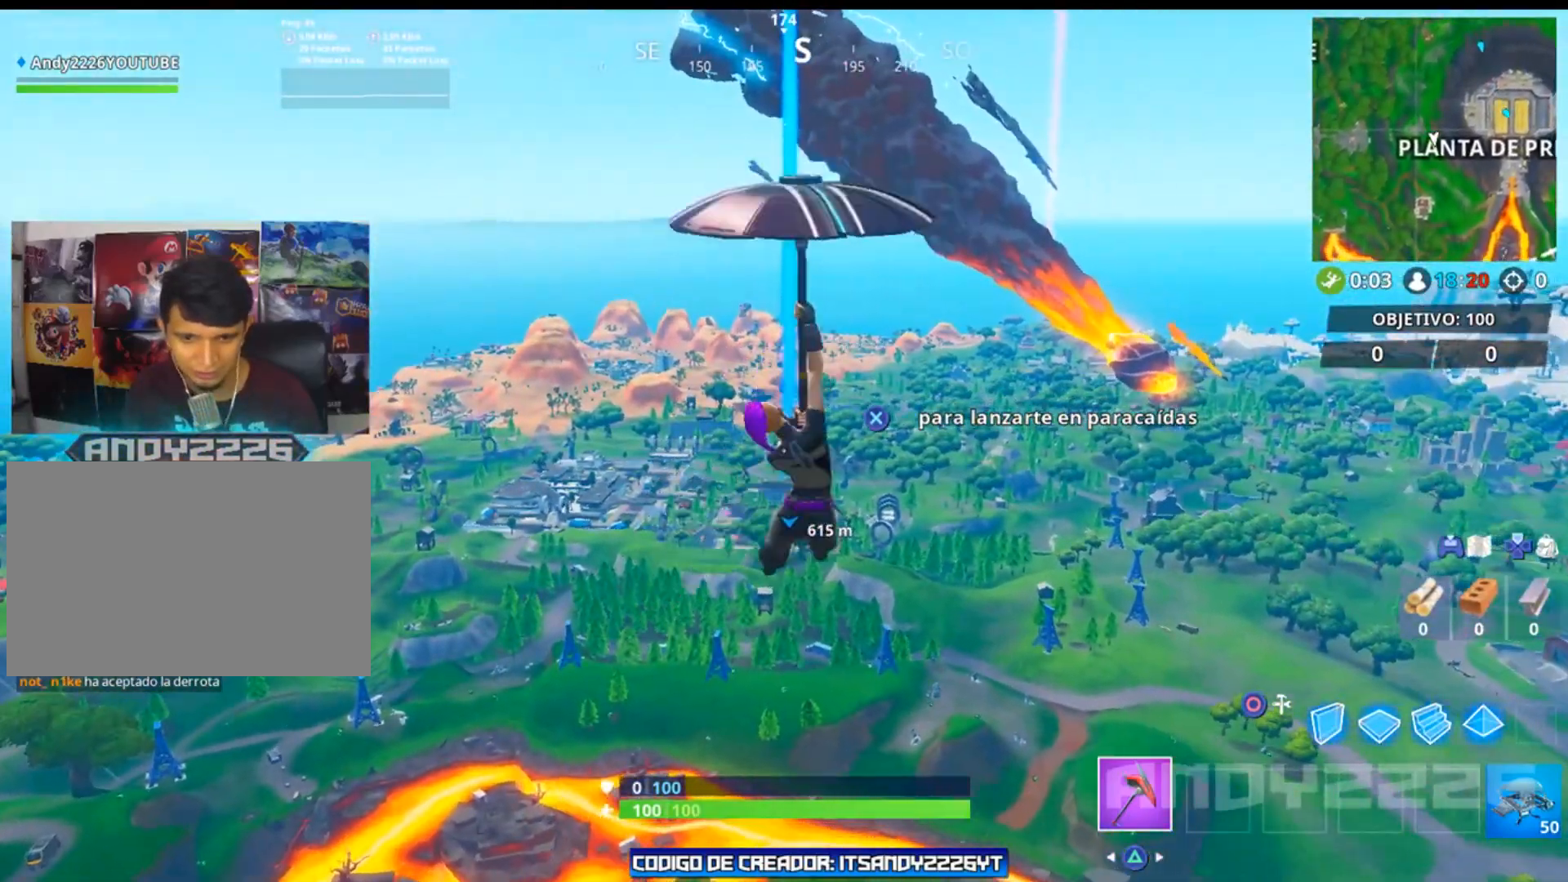
{"buttons": [], "left_stick": "up", "right_stick": "down-right", "events": [[350, "right_stick", "down-right"]]}
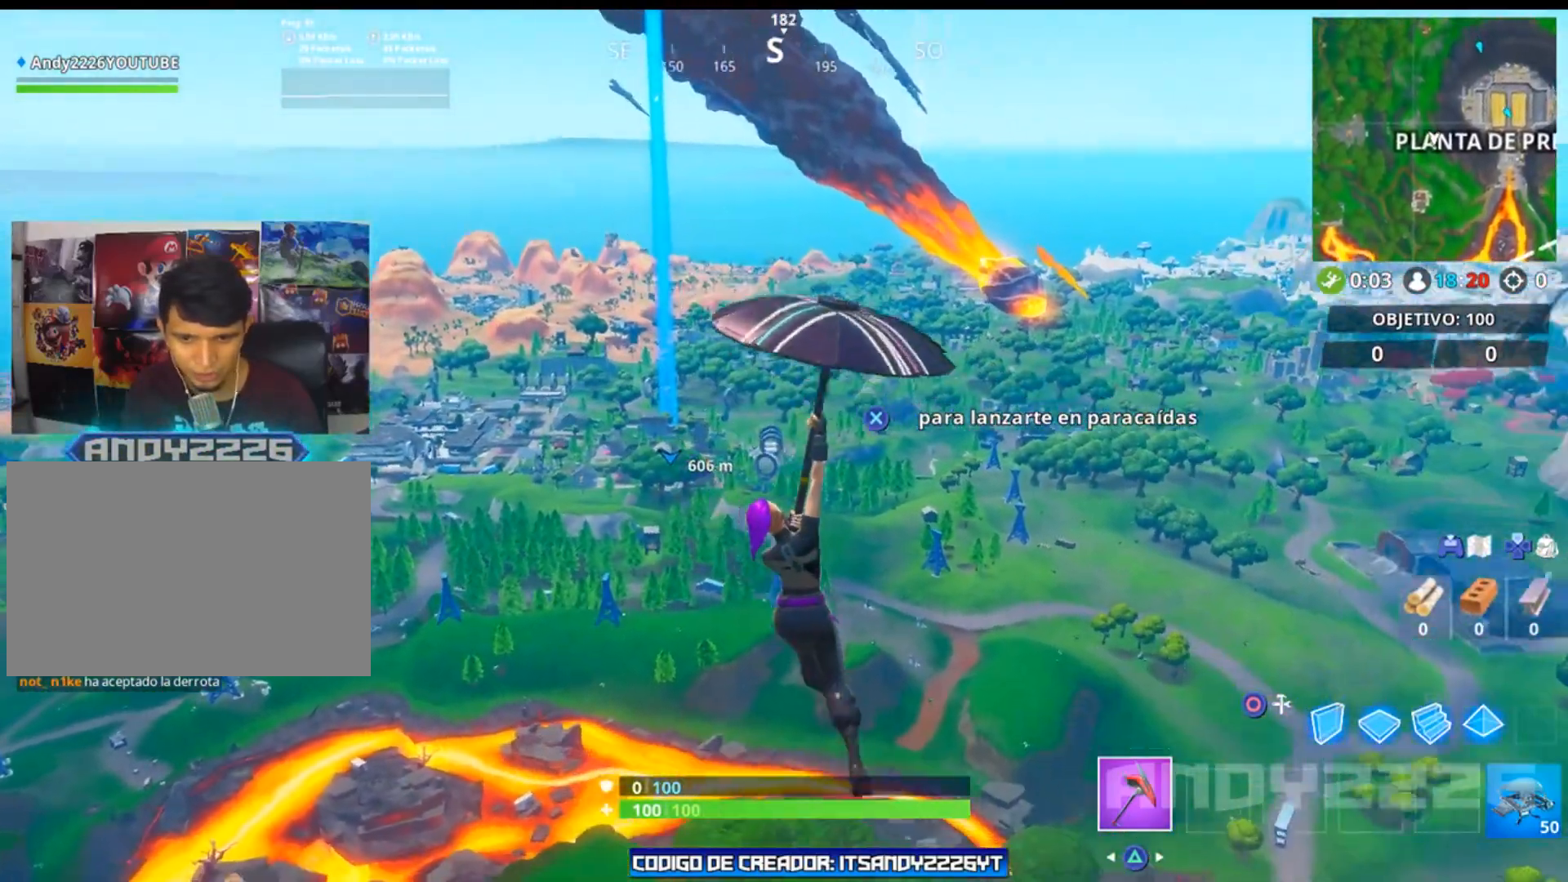
{"buttons": [], "left_stick": "up", "right_stick": "center", "events": [[66, "right_stick", "center"], [250, "right_stick", "left"], [400, "right_stick", "center"]]}
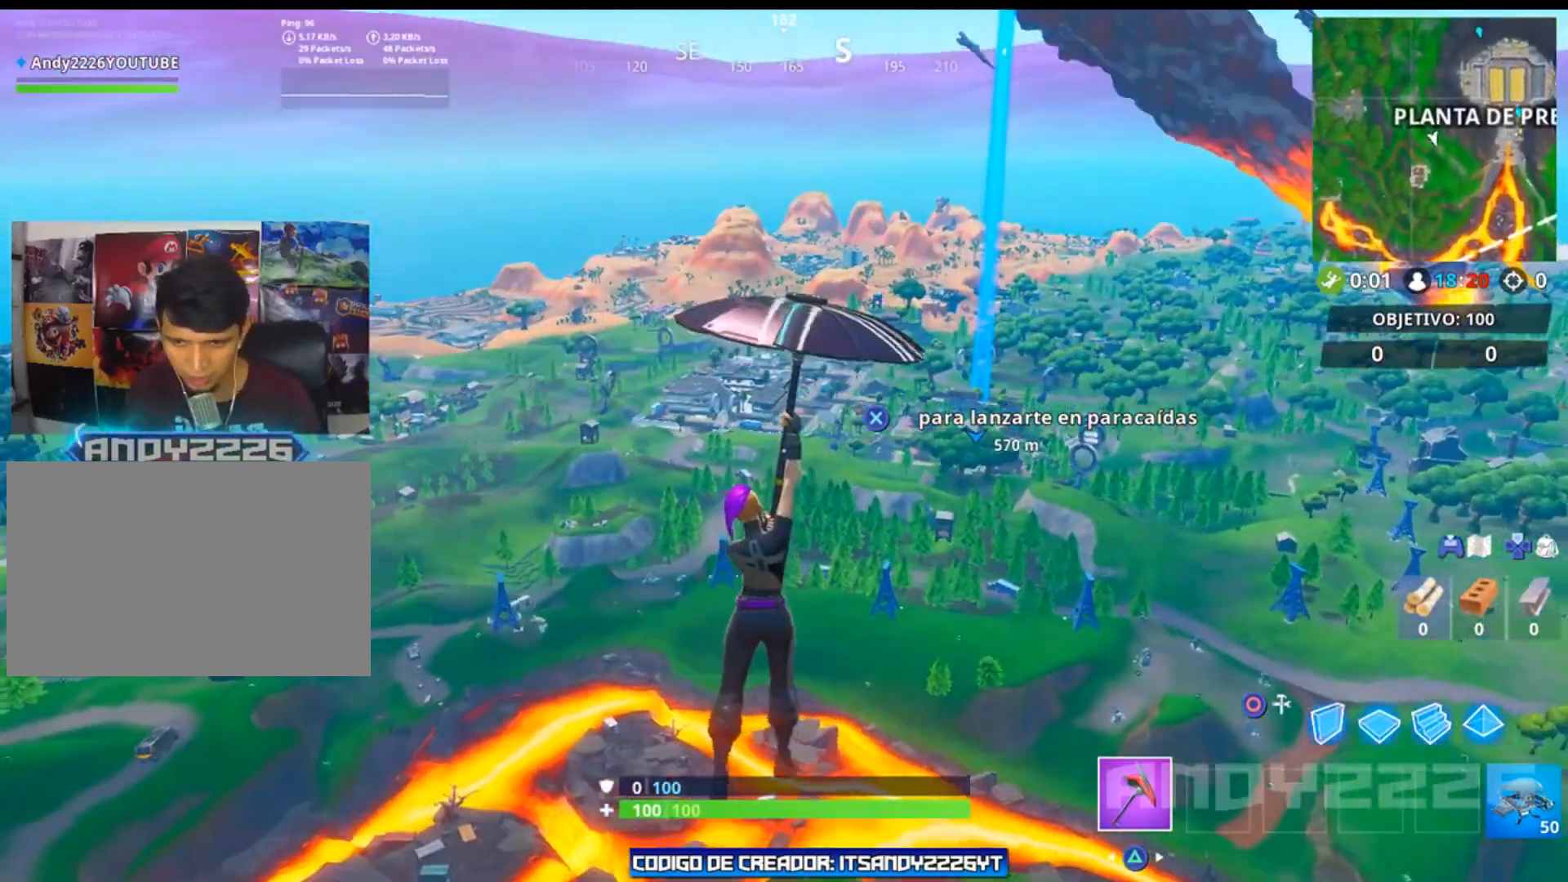
{"buttons": [], "left_stick": "up", "right_stick": "center", "events": [[400, "right_stick", "right"], [484, "right_stick", "center"]]}
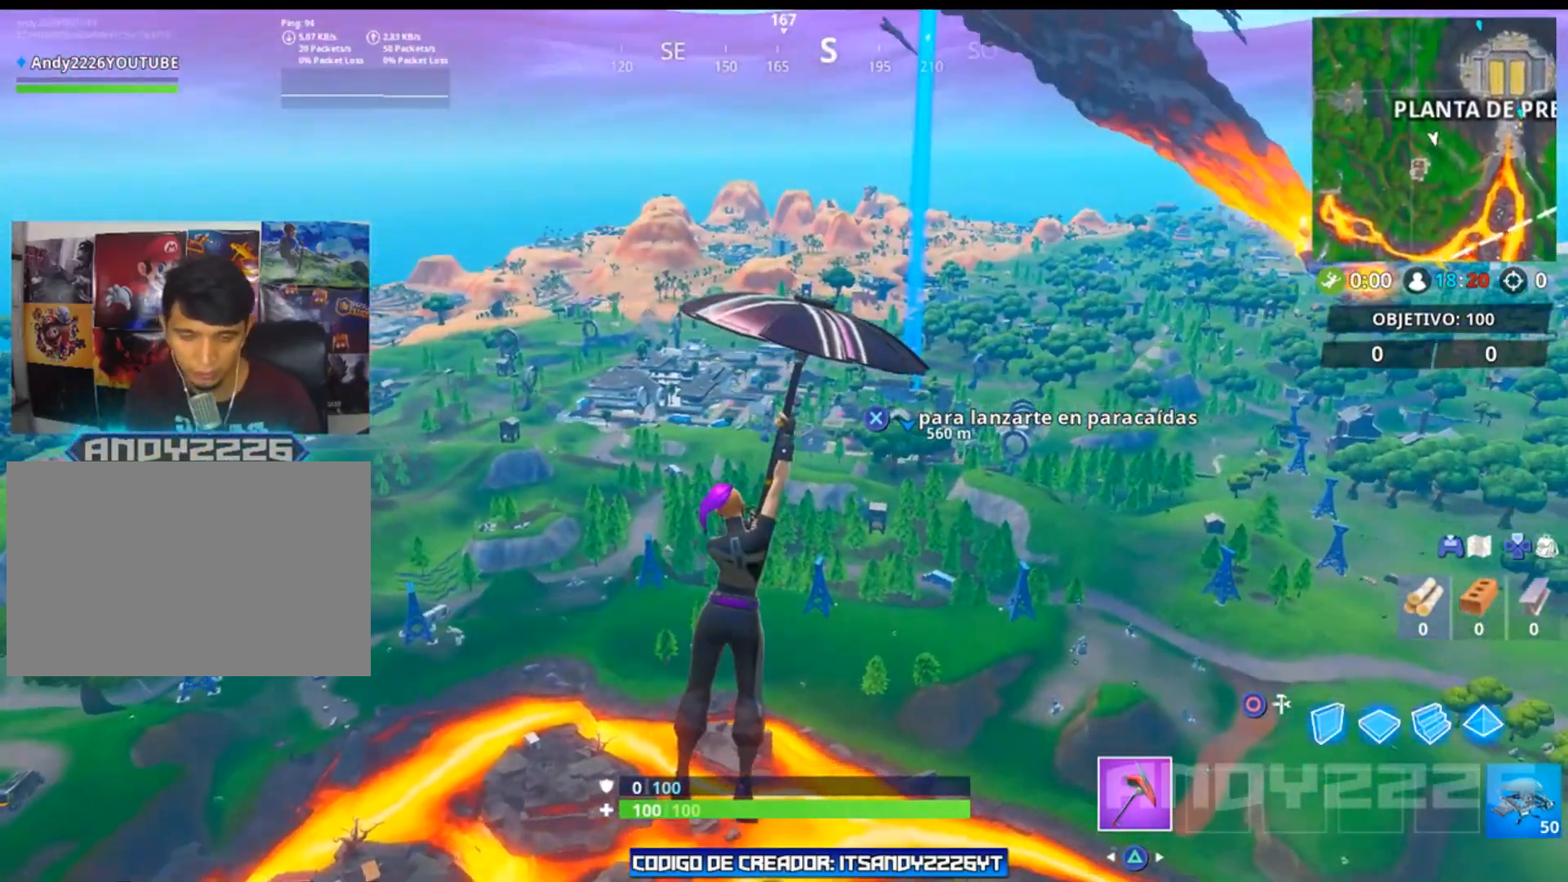
{"buttons": [], "left_stick": "up", "right_stick": "center", "events": []}
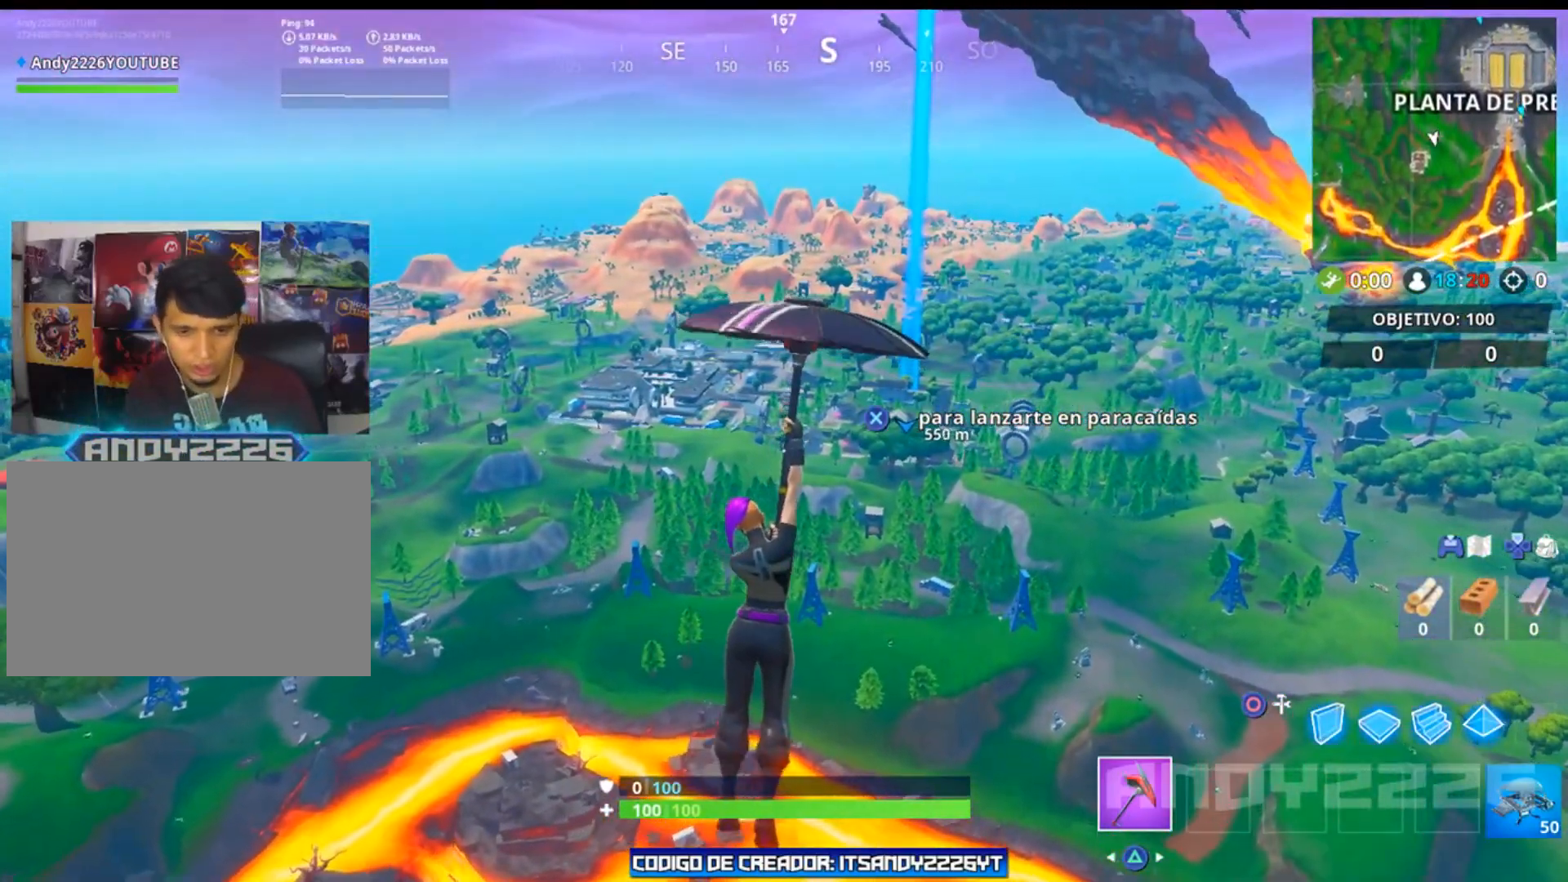
{"buttons": [], "left_stick": "up", "right_stick": "center", "events": []}
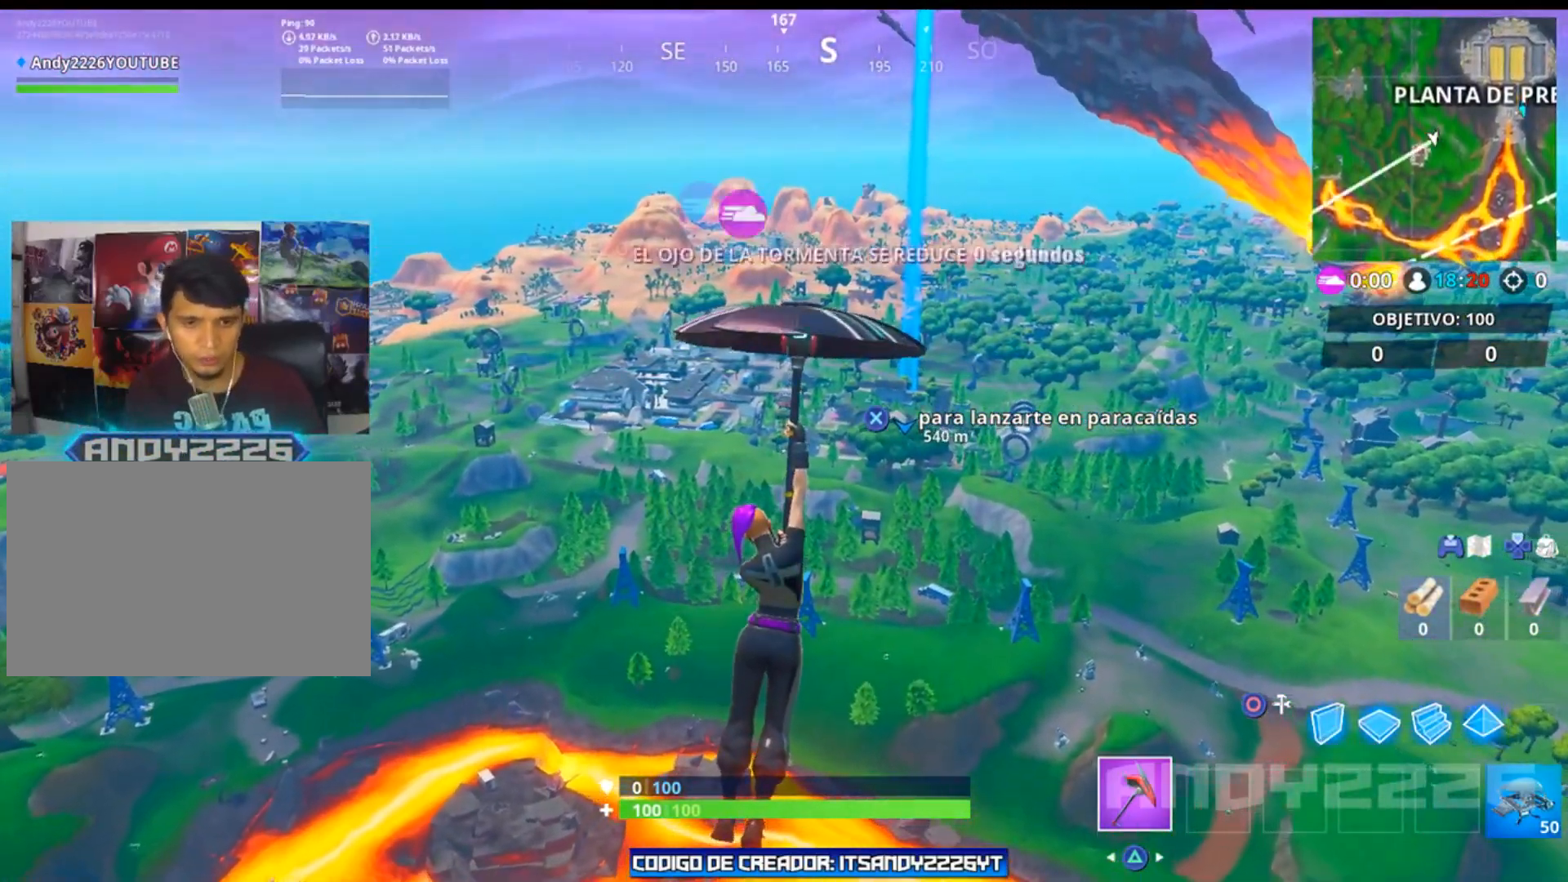
{"buttons": [], "left_stick": "up", "right_stick": "center", "events": []}
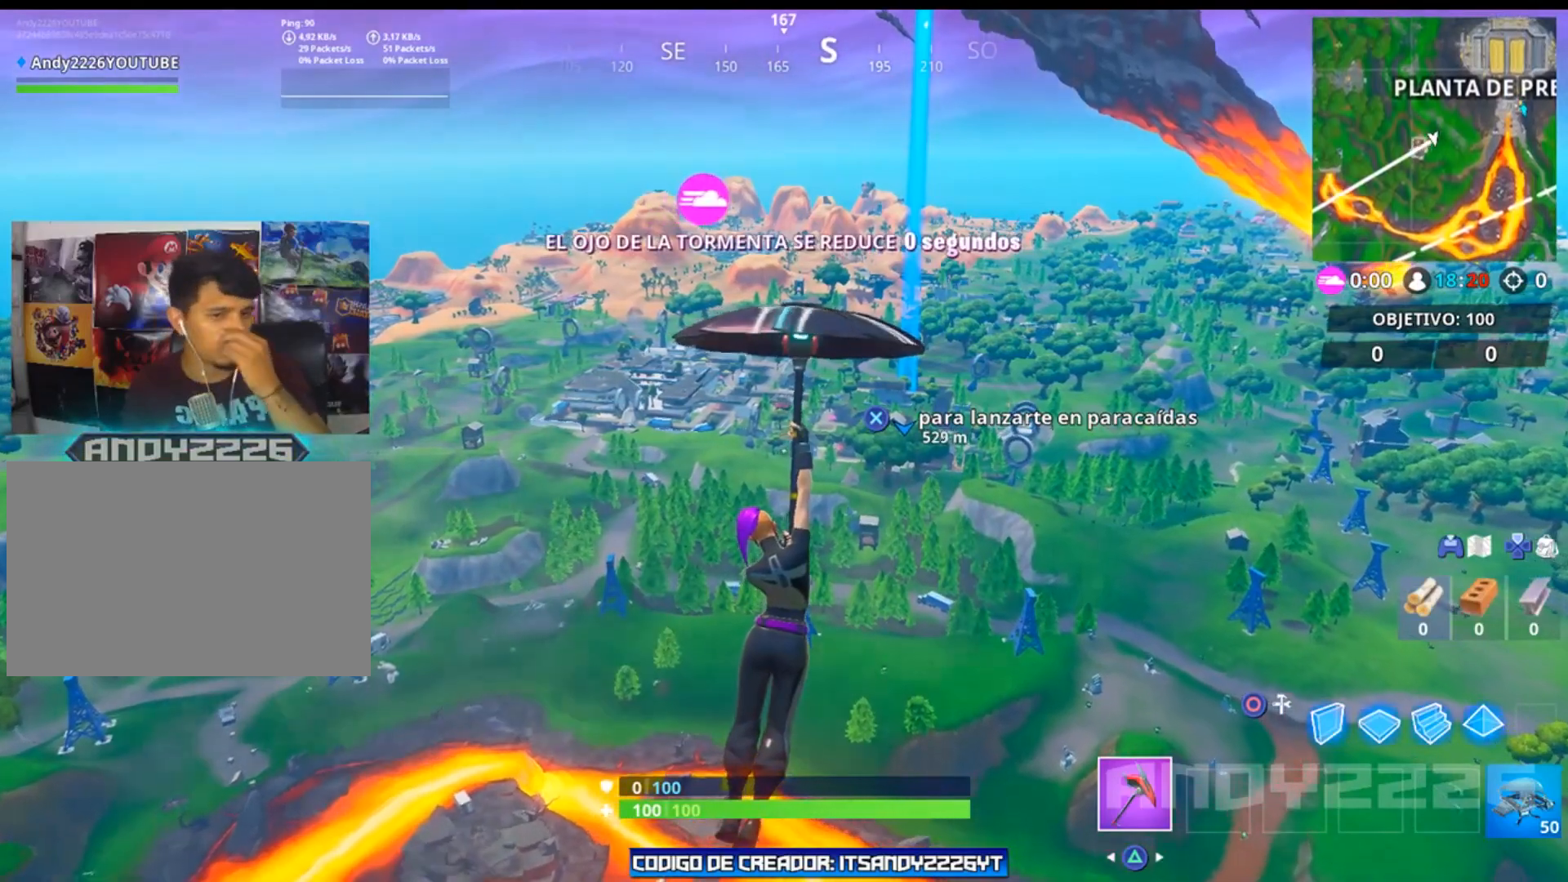
{"buttons": [], "left_stick": "up", "right_stick": "center", "events": []}
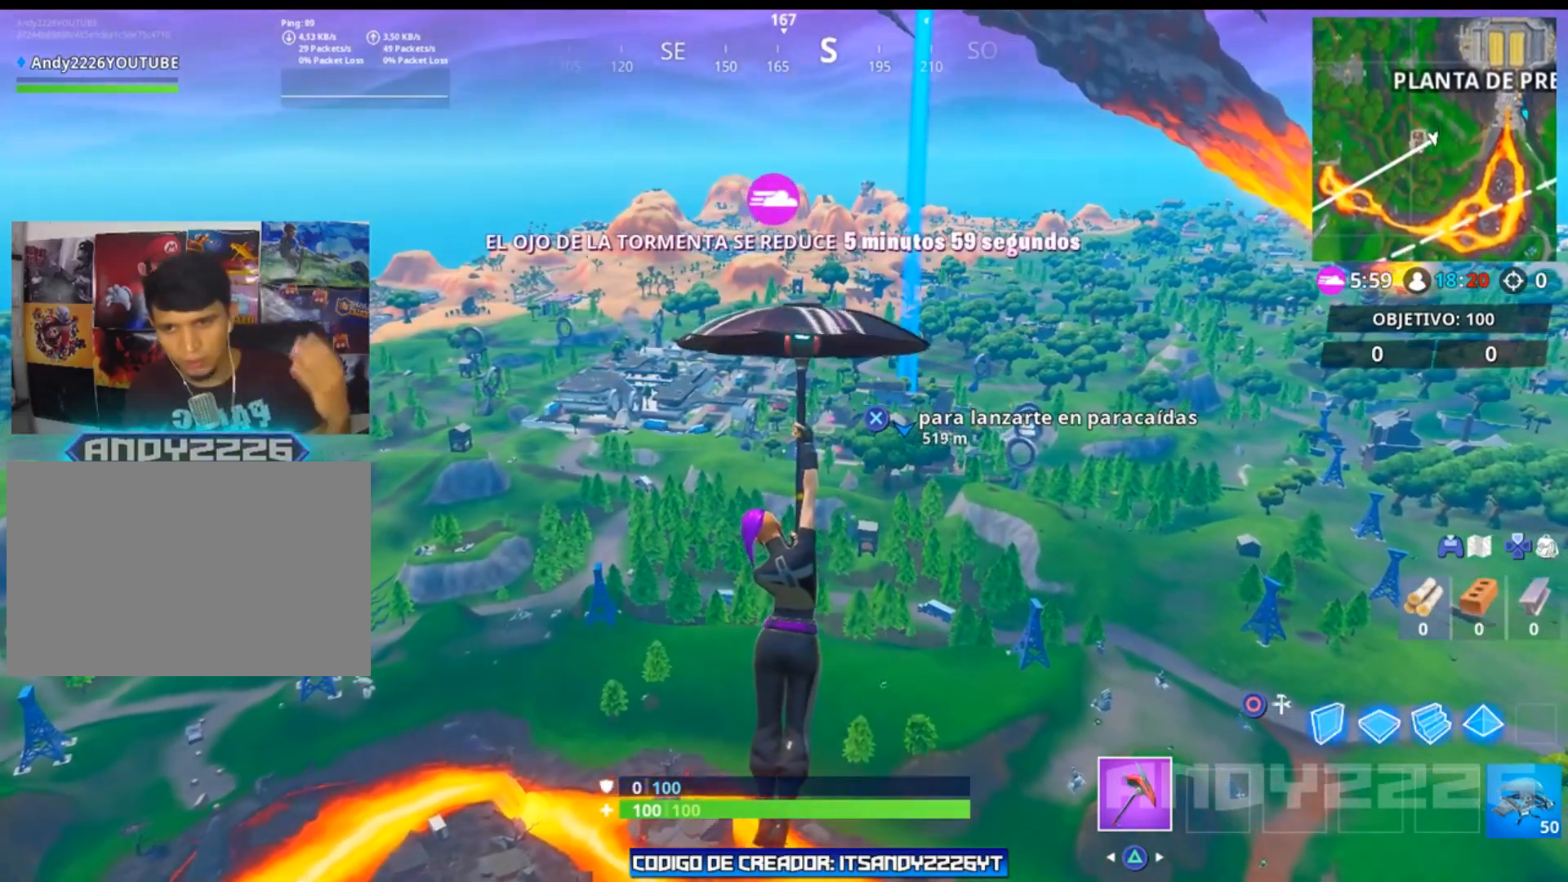
{"buttons": [], "left_stick": "up", "right_stick": "center", "events": []}
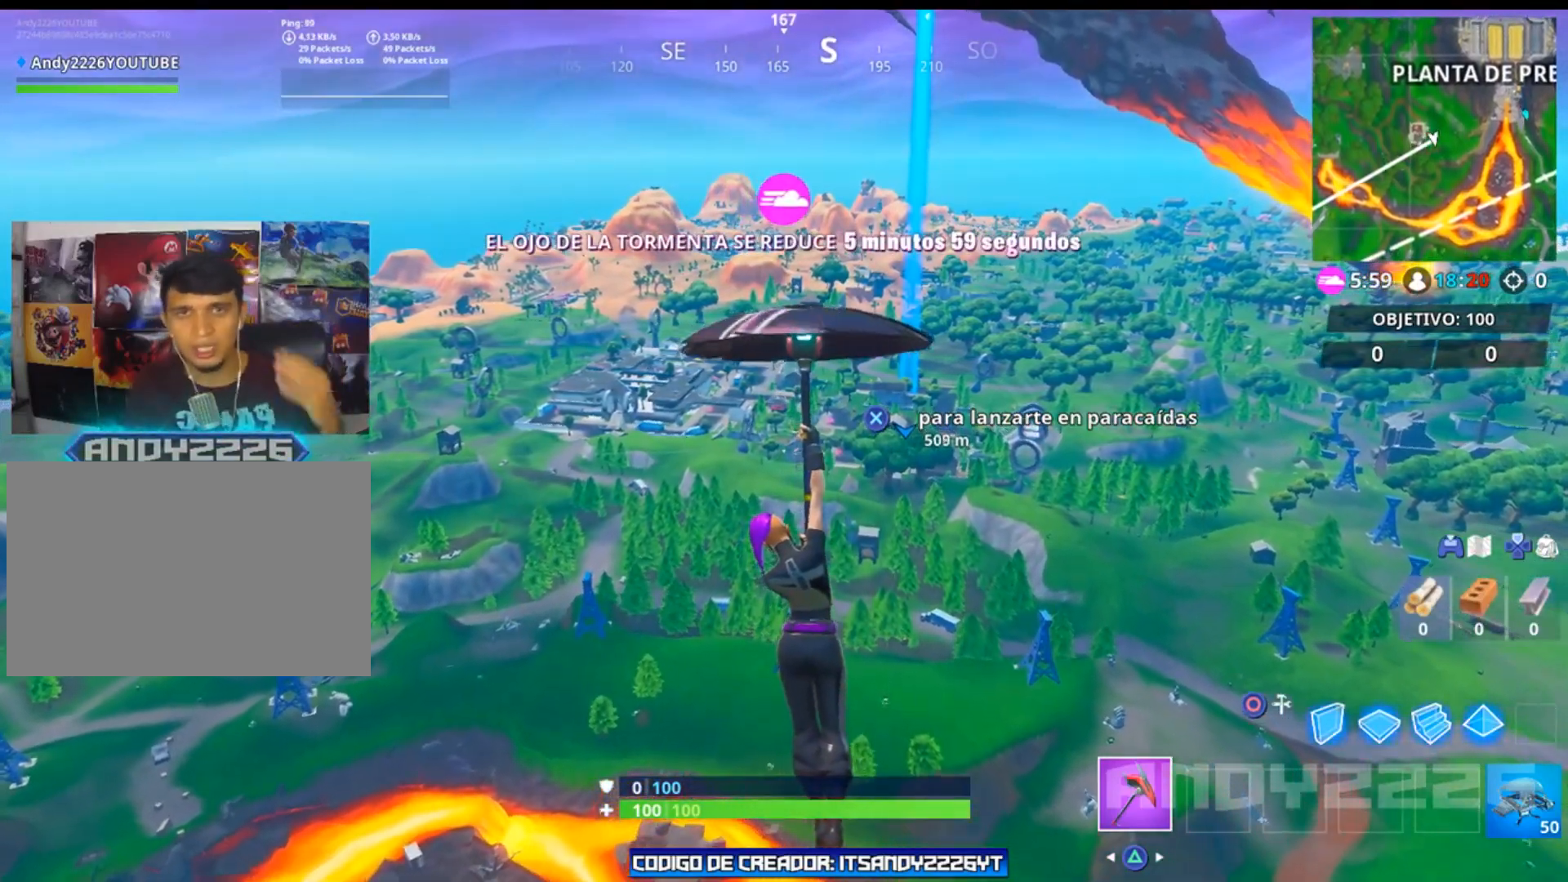
{"buttons": [], "left_stick": "up", "right_stick": "center", "events": []}
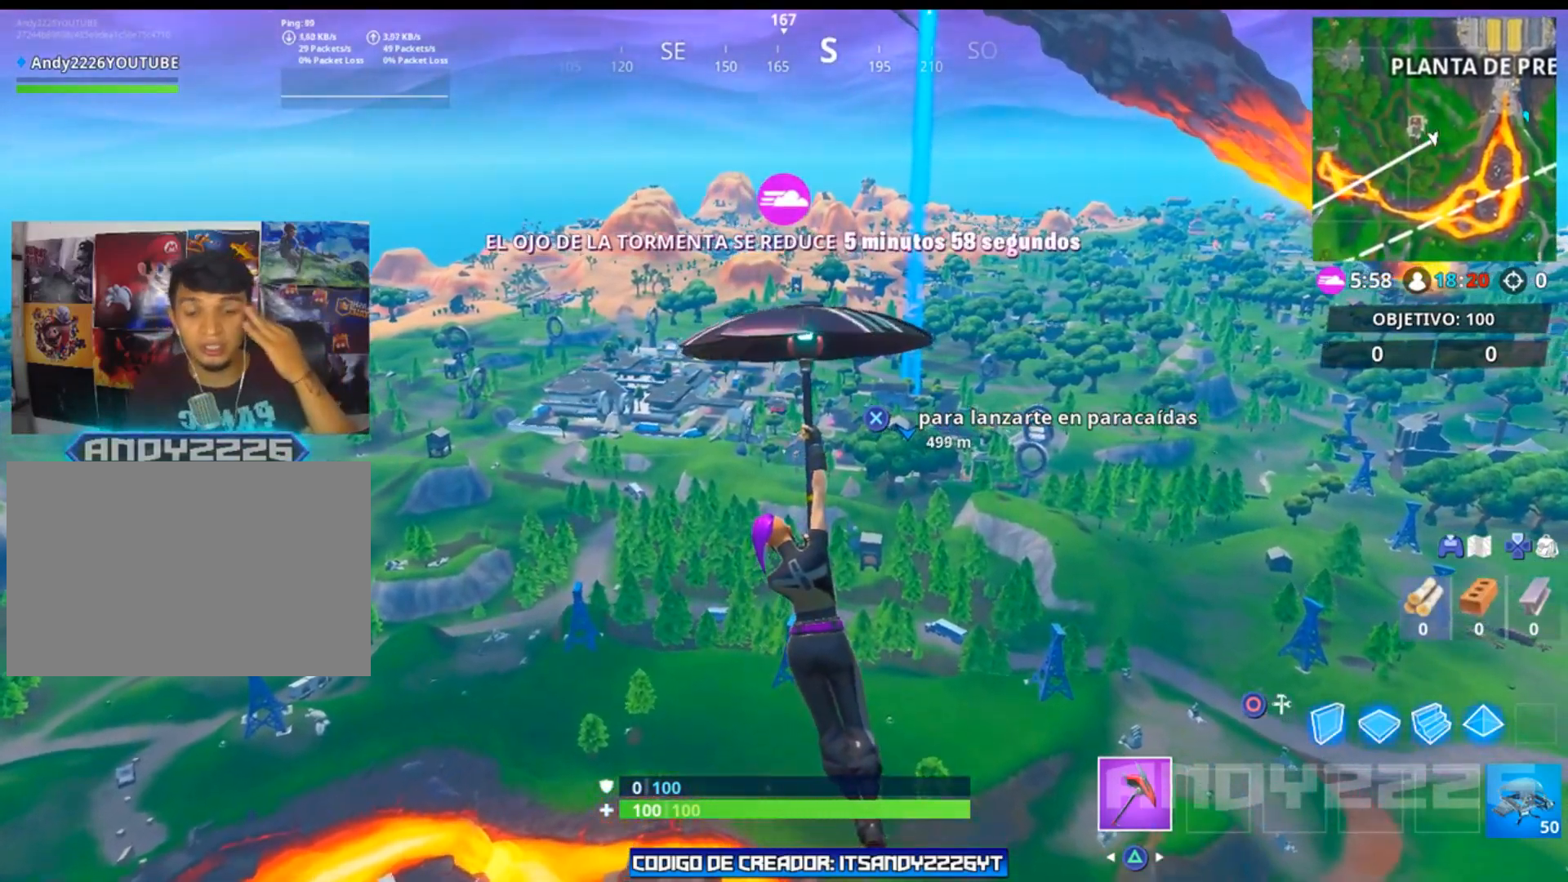
{"buttons": [], "left_stick": "up", "right_stick": "center", "events": []}
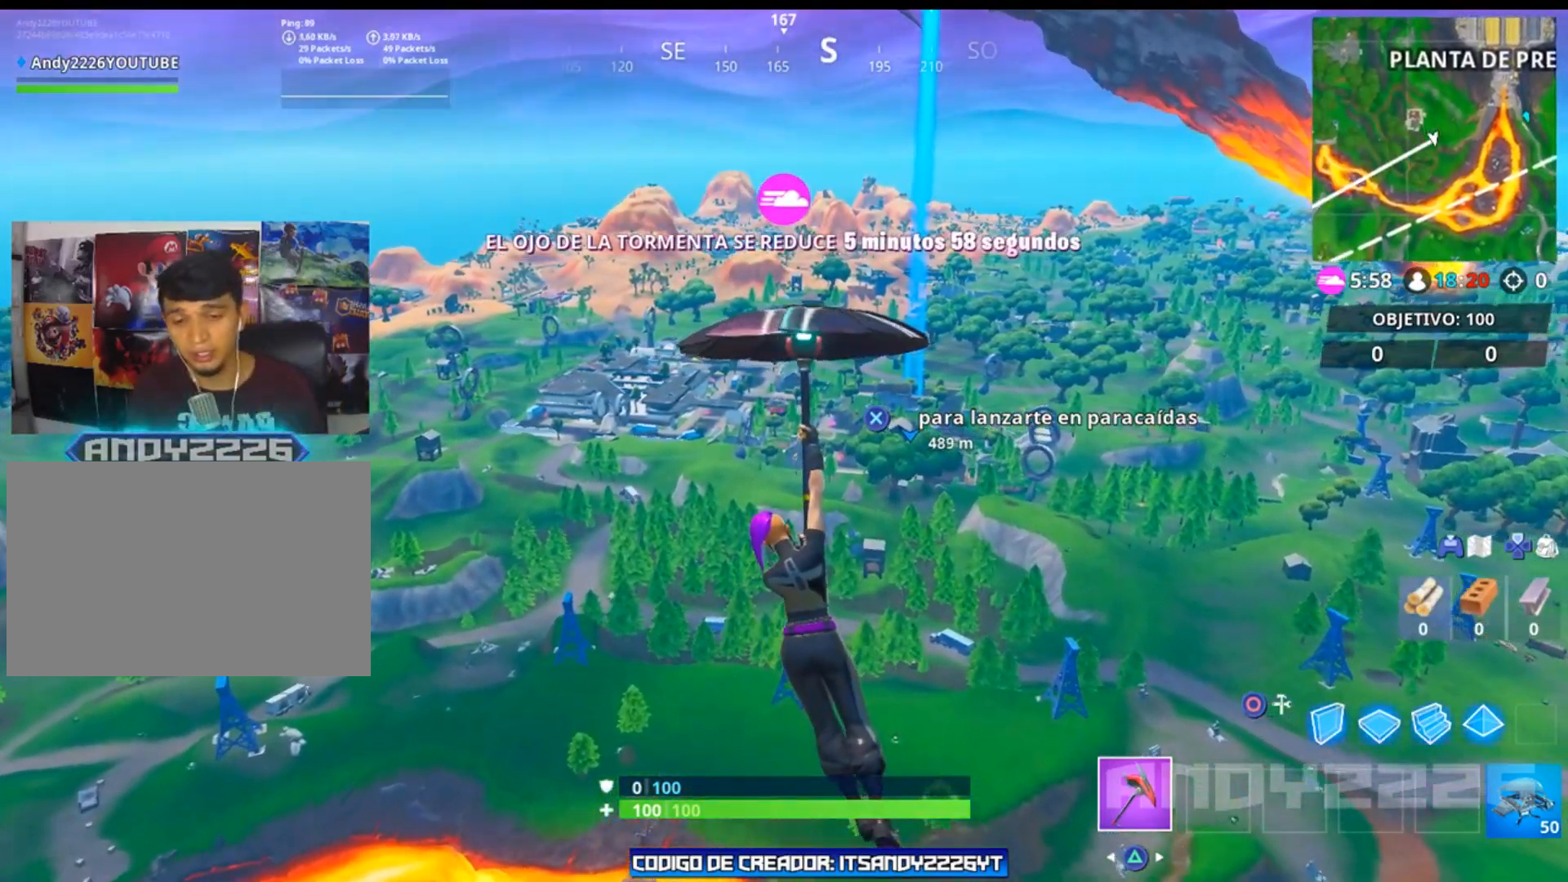
{"buttons": [], "left_stick": "up", "right_stick": "center", "events": []}
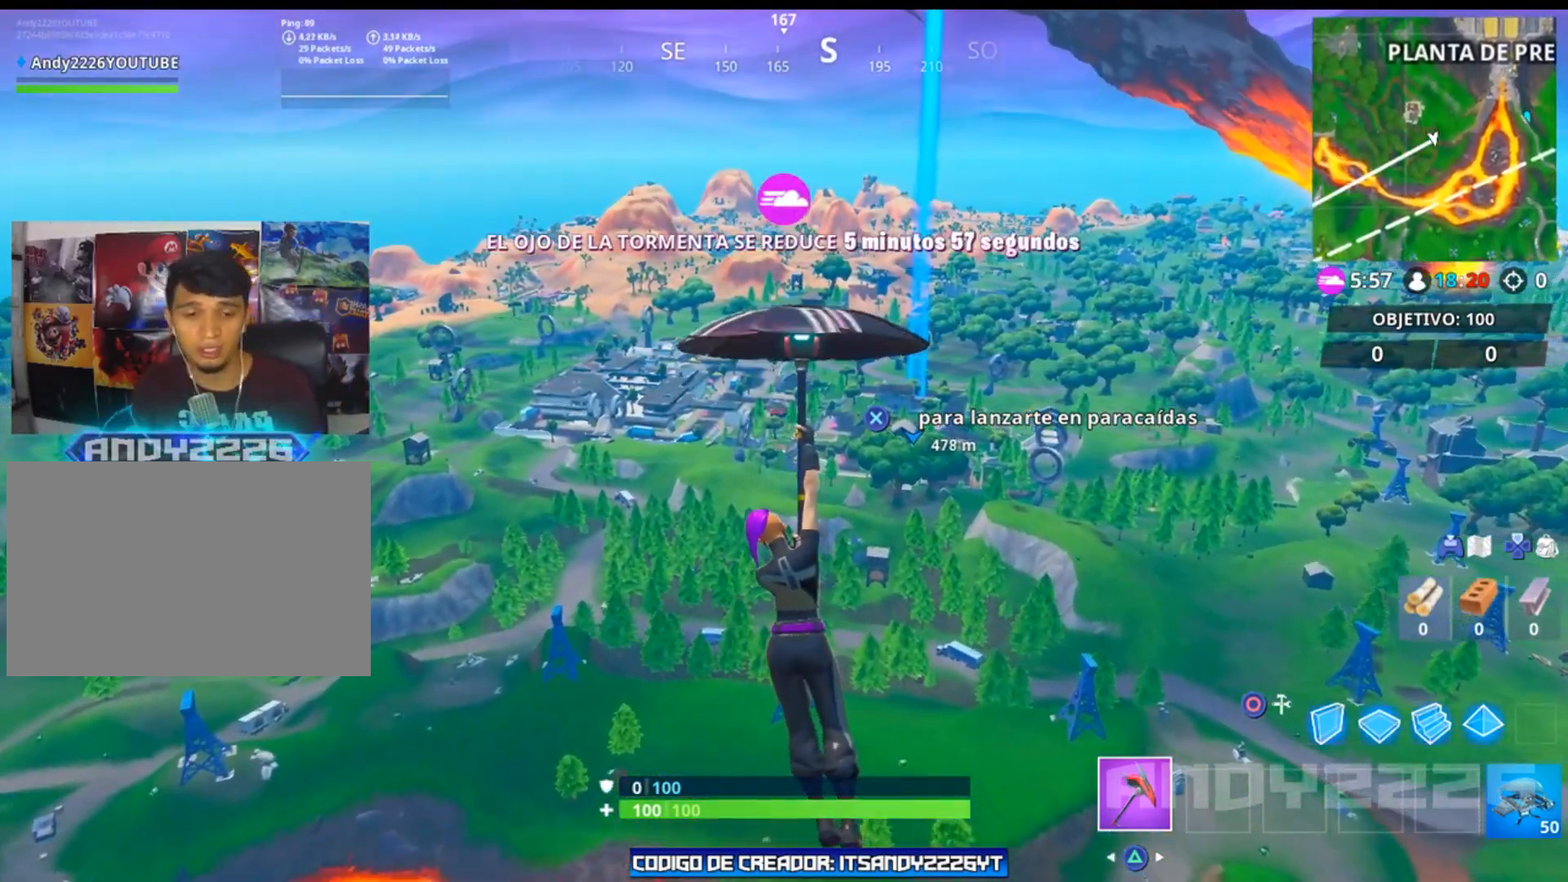
{"buttons": [], "left_stick": "up", "right_stick": "center", "events": [[66, "CROSS", "down"], [150, "CROSS", "up"]]}
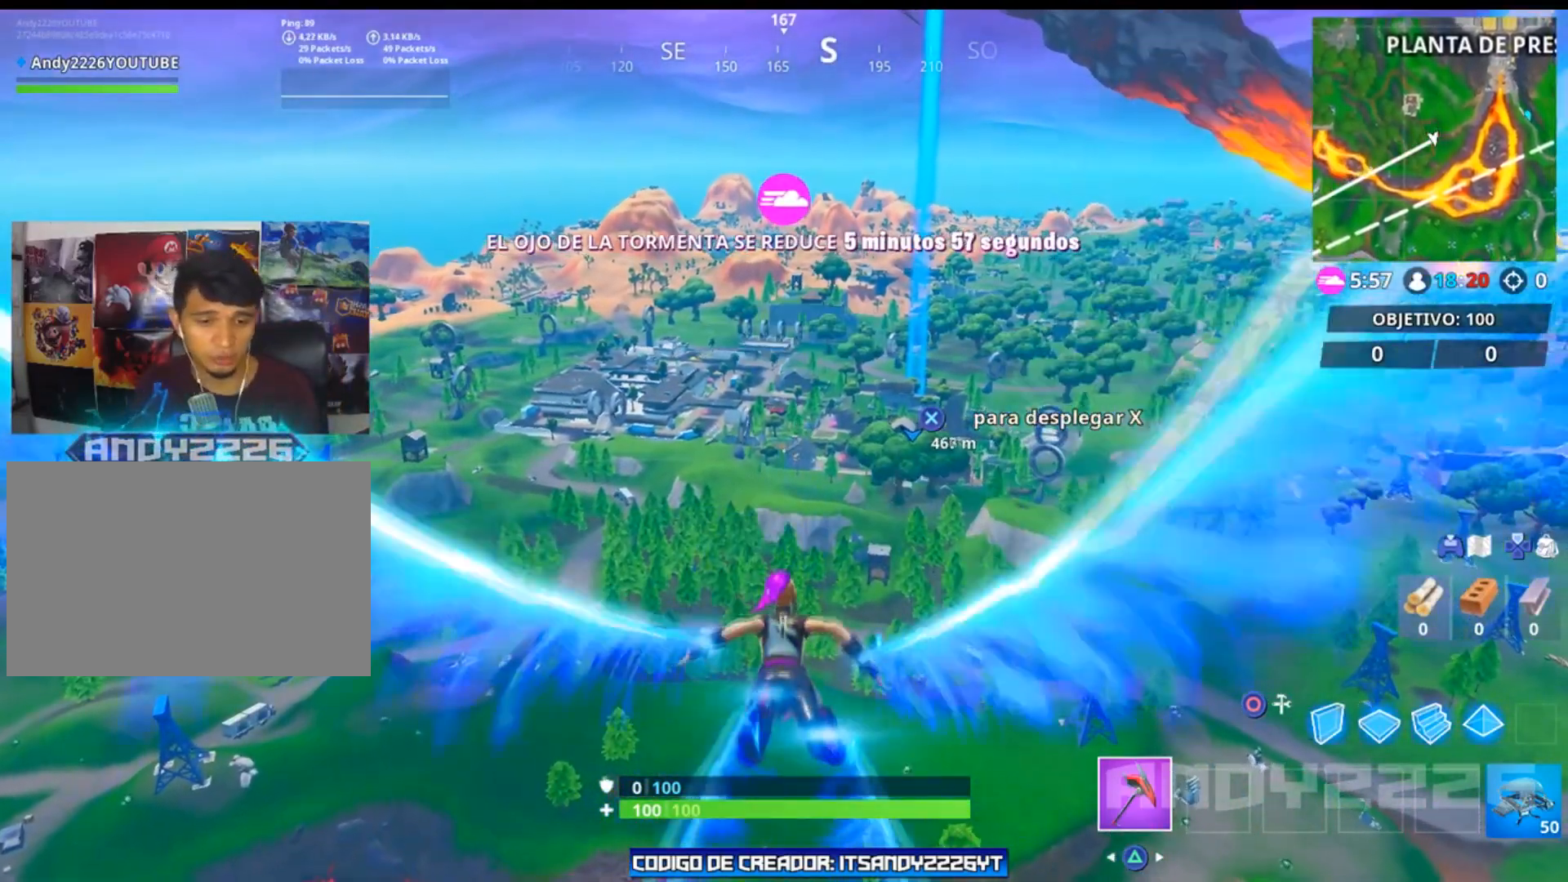
{"buttons": ["CROSS"], "left_stick": "up", "right_stick": "center", "events": [[83, "right_stick", "down-right"], [200, "right_stick", "center"], [434, "CROSS", "down"]]}
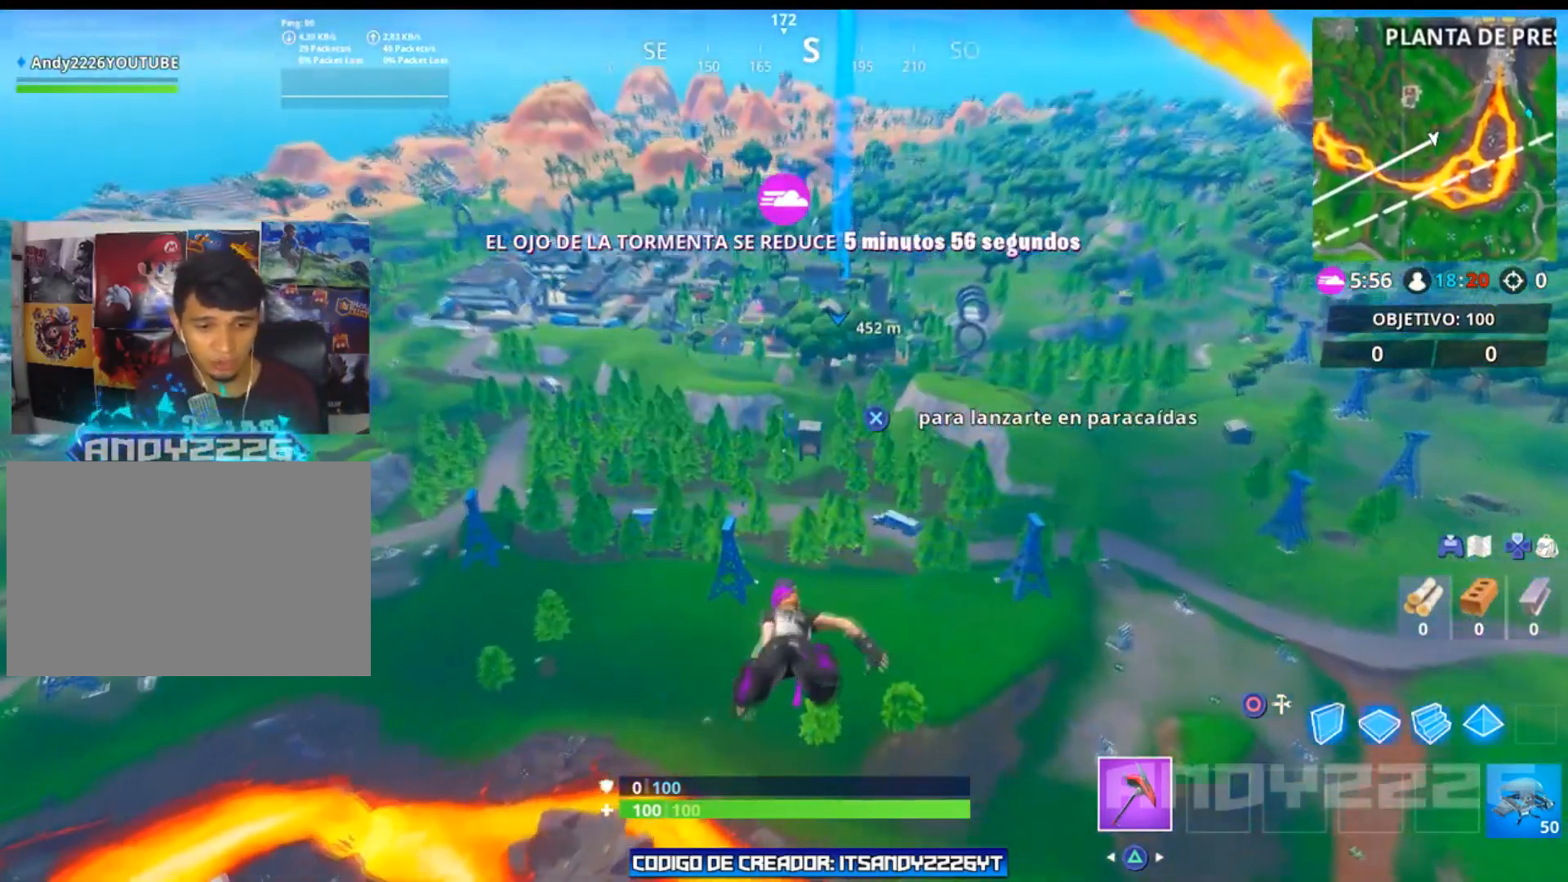
{"buttons": [], "left_stick": "up", "right_stick": "up-right", "events": [[66, "CROSS", "up"], [383, "right_stick", "up-right"]]}
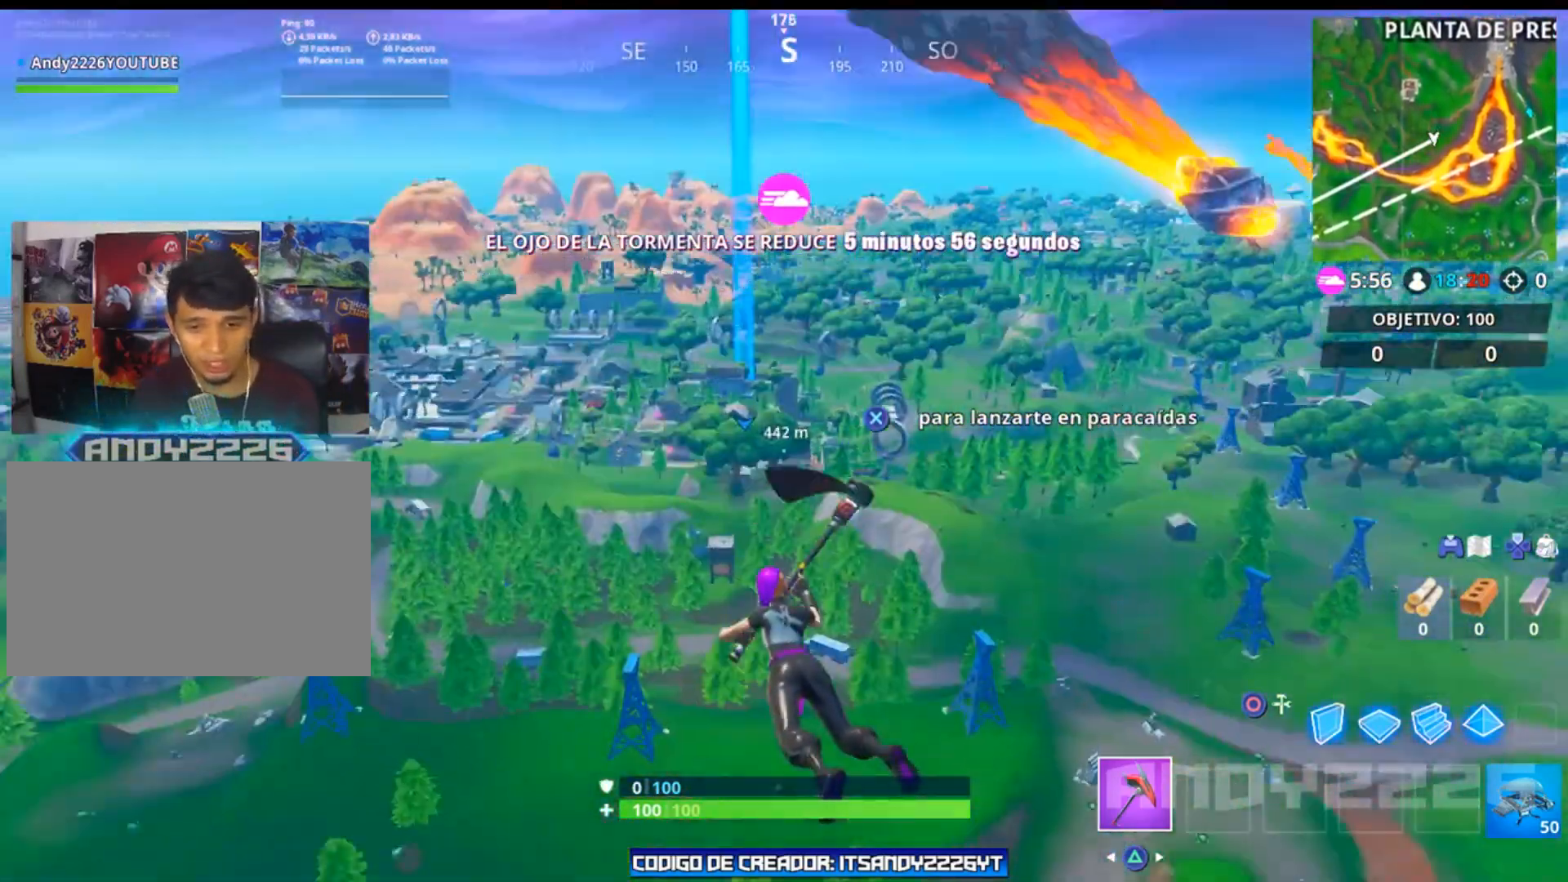
{"buttons": [], "left_stick": "up", "right_stick": "center", "events": [[33, "right_stick", "center"]]}
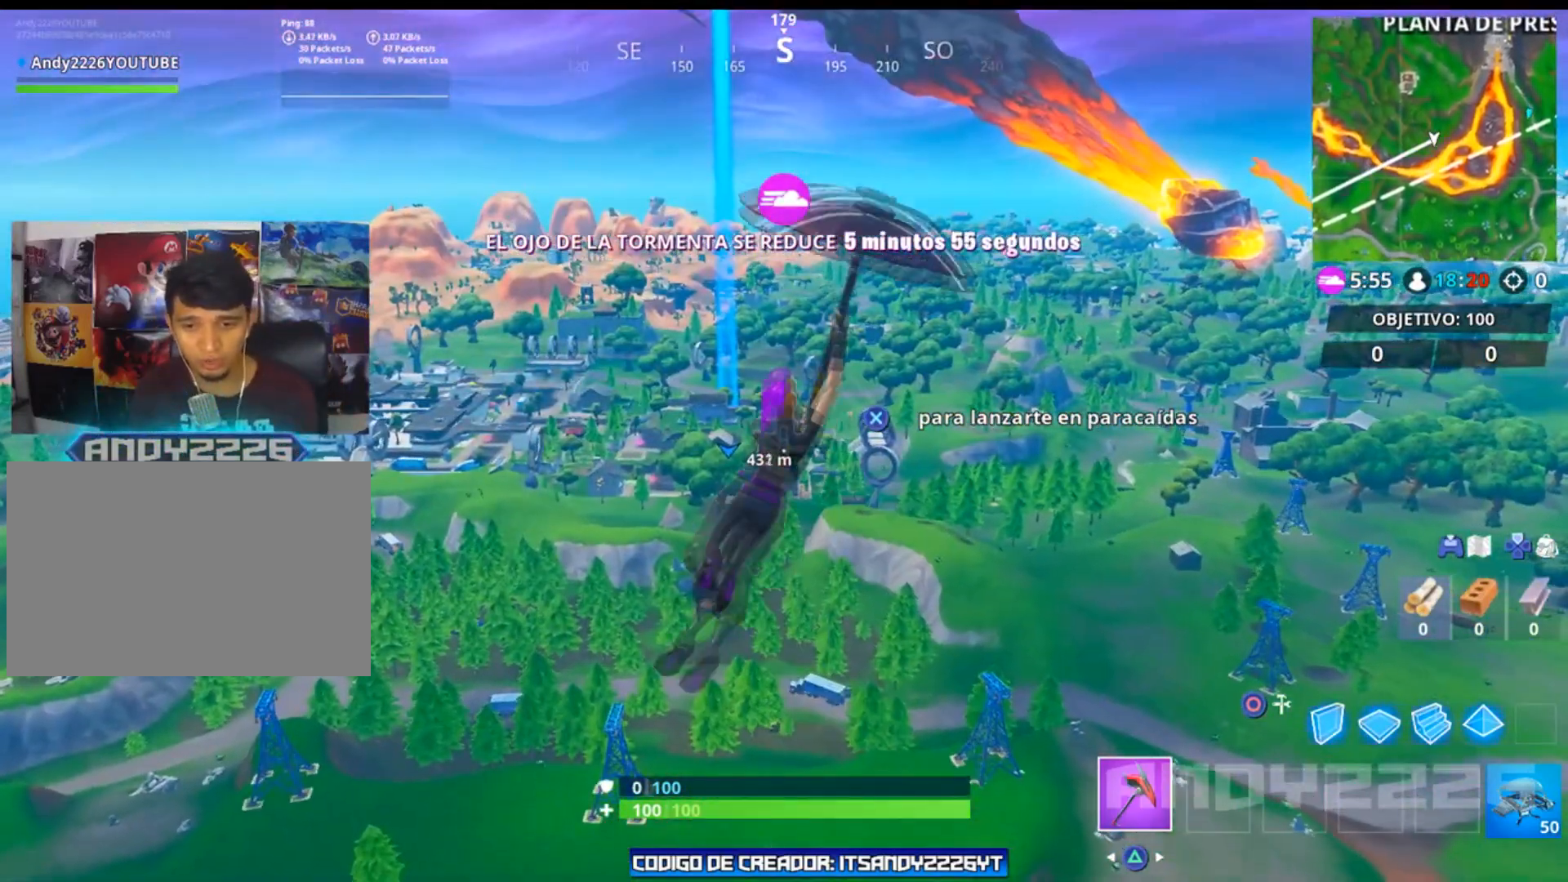
{"buttons": [], "left_stick": "up", "right_stick": "center", "events": []}
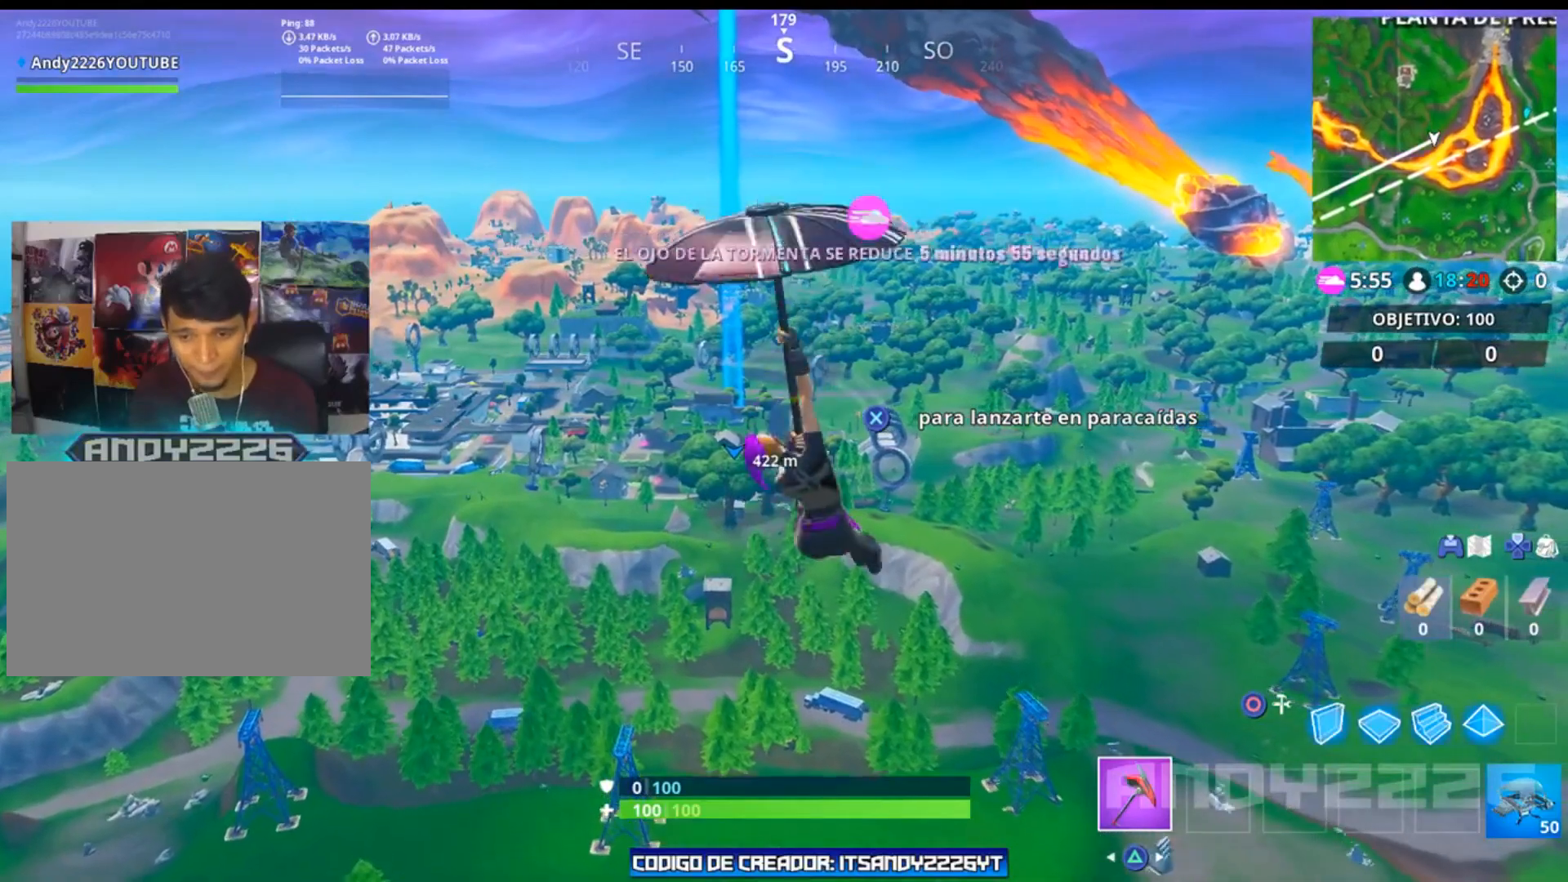
{"buttons": [], "left_stick": "up", "right_stick": "center", "events": []}
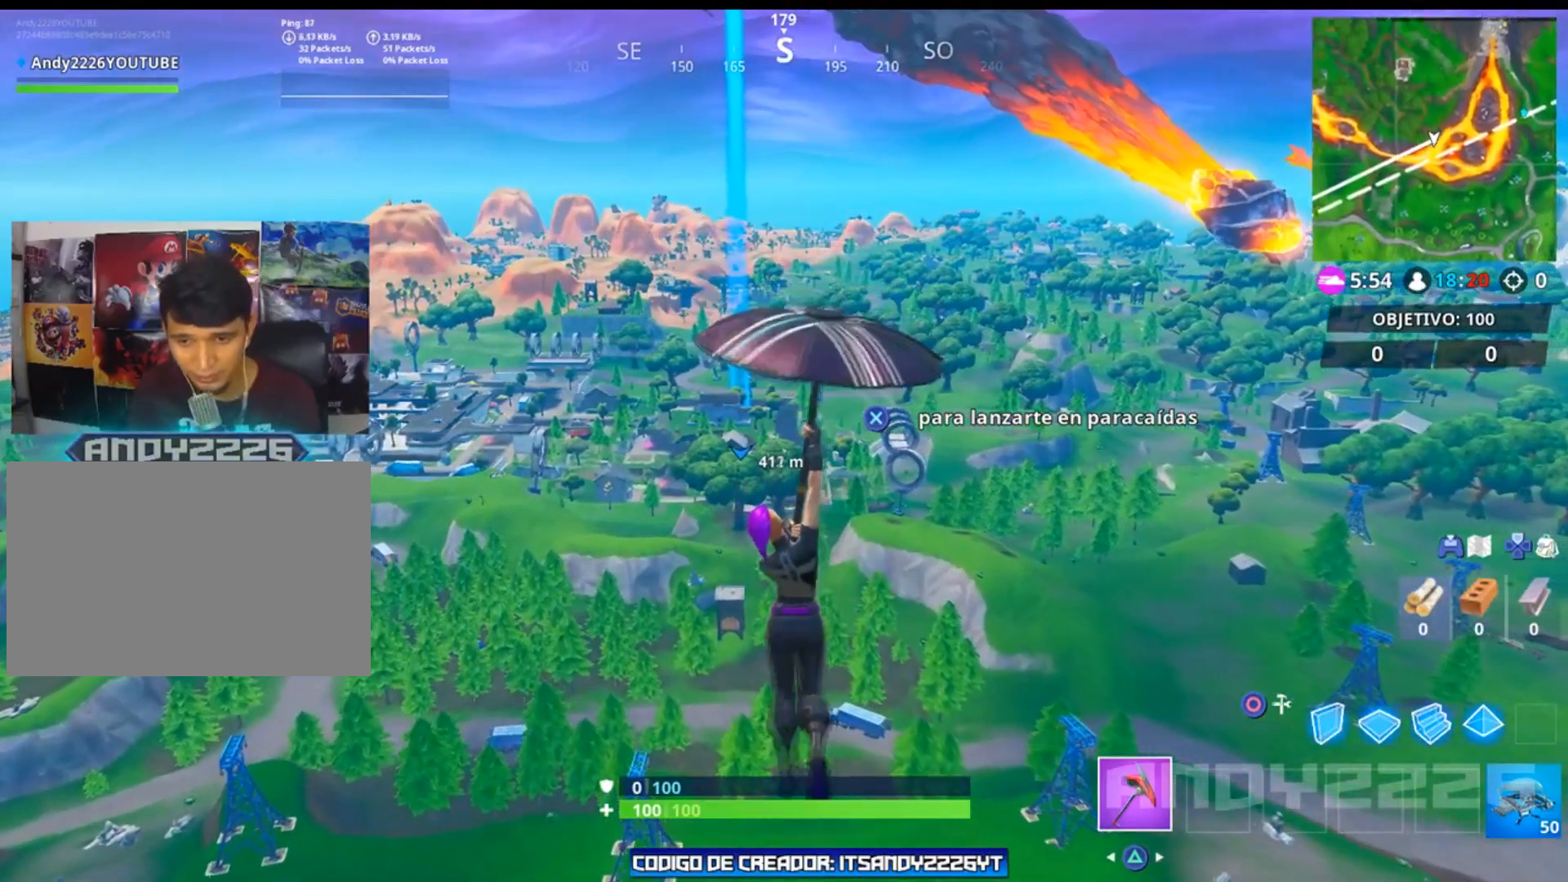
{"buttons": [], "left_stick": "up", "right_stick": "right", "events": [[16, "right_stick", "right"], [133, "right_stick", "center"], [500, "right_stick", "right"]]}
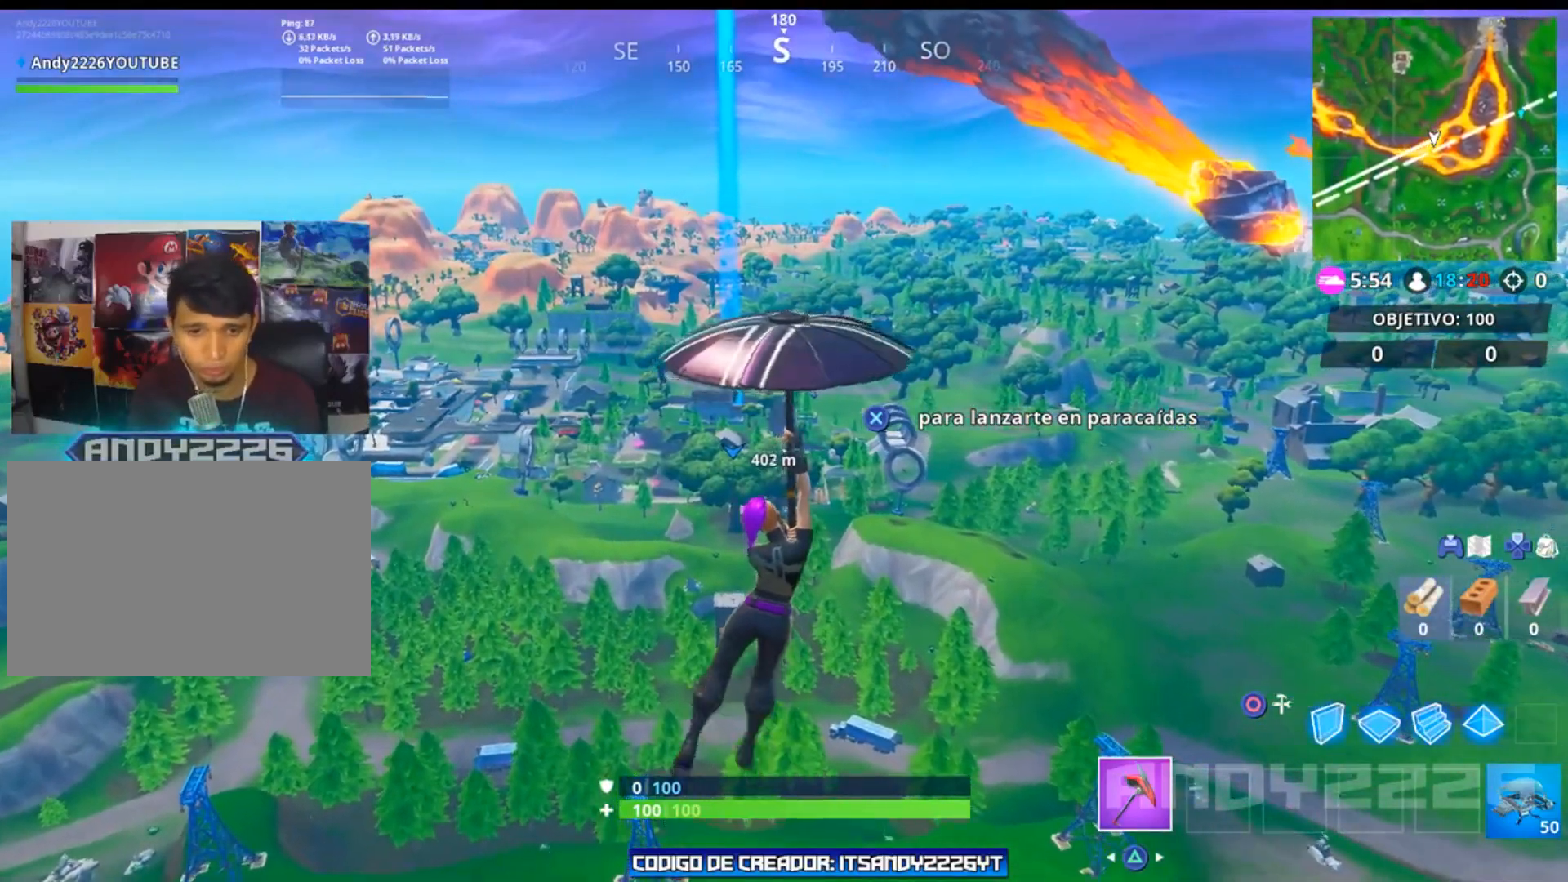
{"buttons": [], "left_stick": "up", "right_stick": "center", "events": [[150, "right_stick", "center"]]}
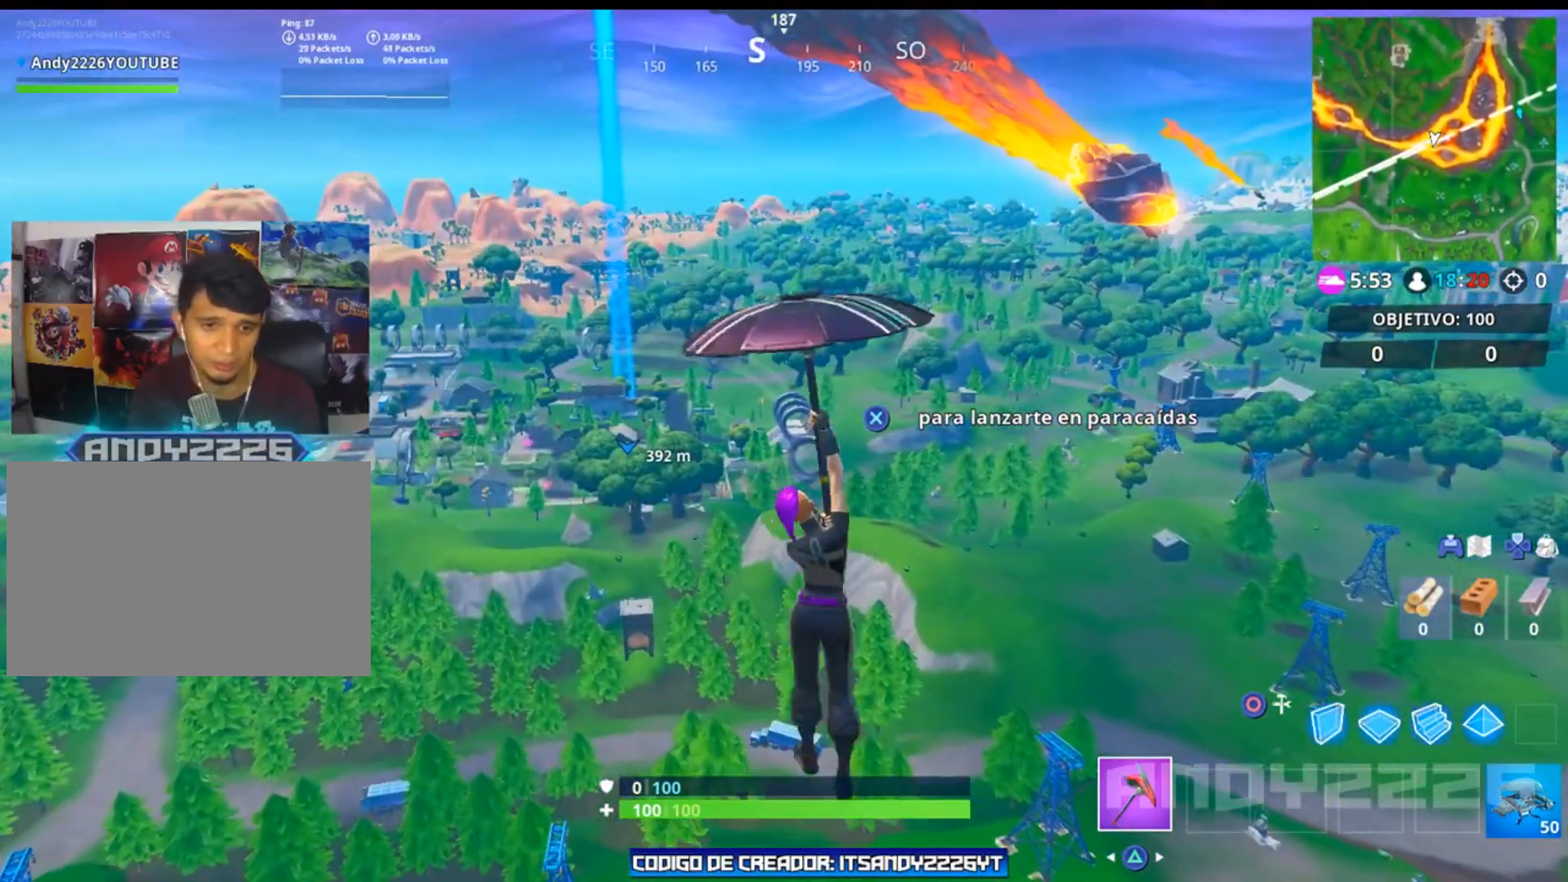
{"buttons": [], "left_stick": "up", "right_stick": "center", "events": []}